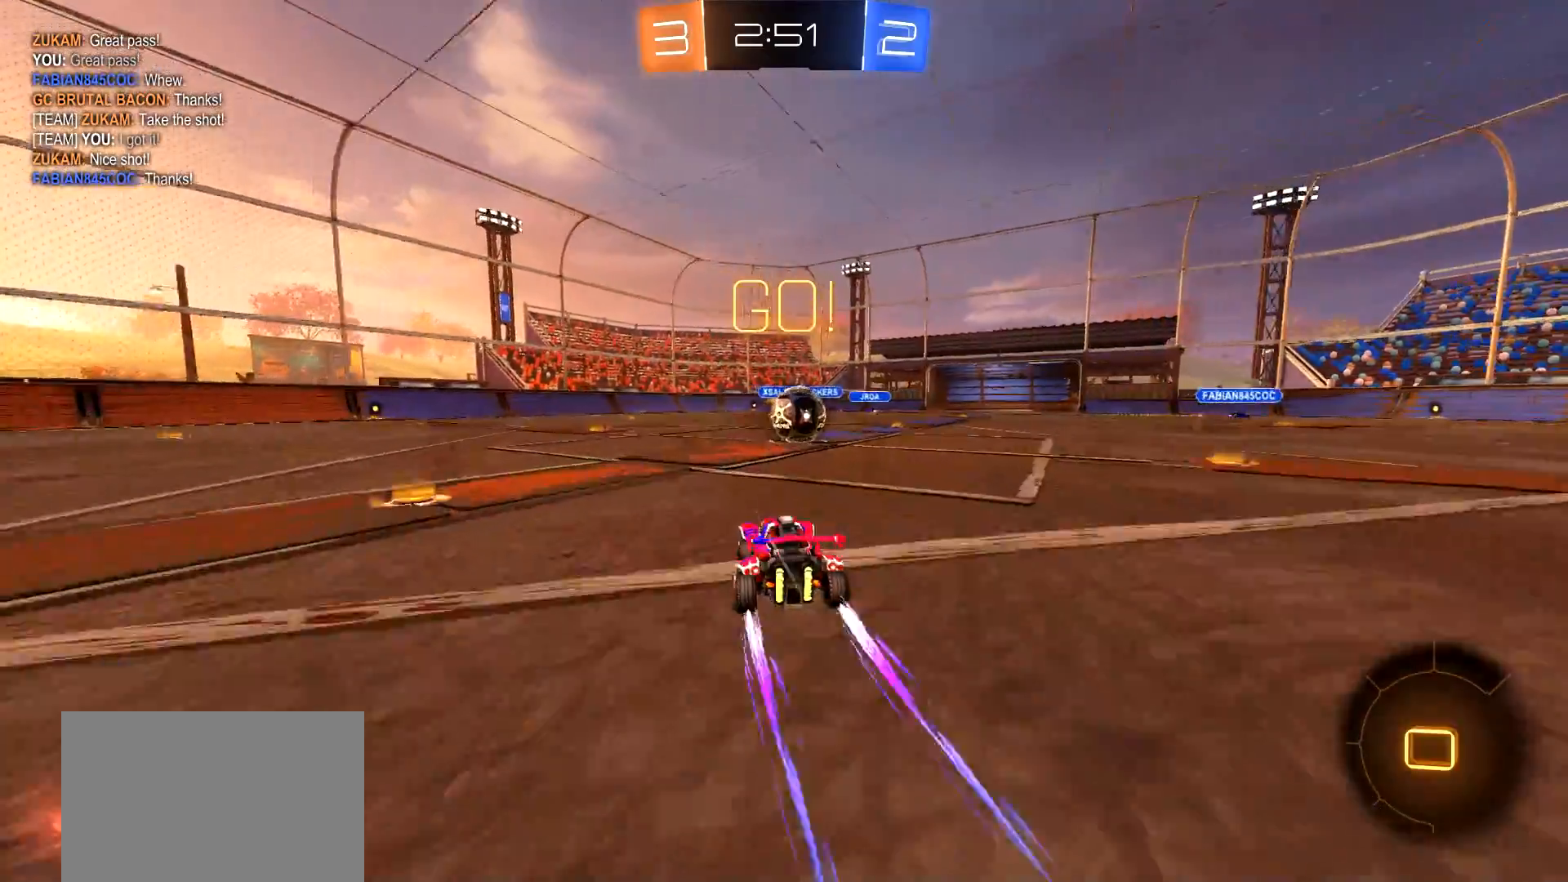
Gameplay with a controller (PlayStation layout); each line is a JSON object with the inputs held at the frame after it. "events" lists button and stick changes between this image and that frame as [ms after this image, input, new state], when the widget could be followed in between.
{"buttons": ["CROSS", "CIRCLE", "L1", "R2"], "left_stick": "up-left", "right_stick": "center", "events": [[84, "left_stick", "center"], [251, "CROSS", "down"], [334, "CROSS", "up"], [334, "left_stick", "up-left"], [351, "L1", "down"], [434, "CROSS", "down"]]}
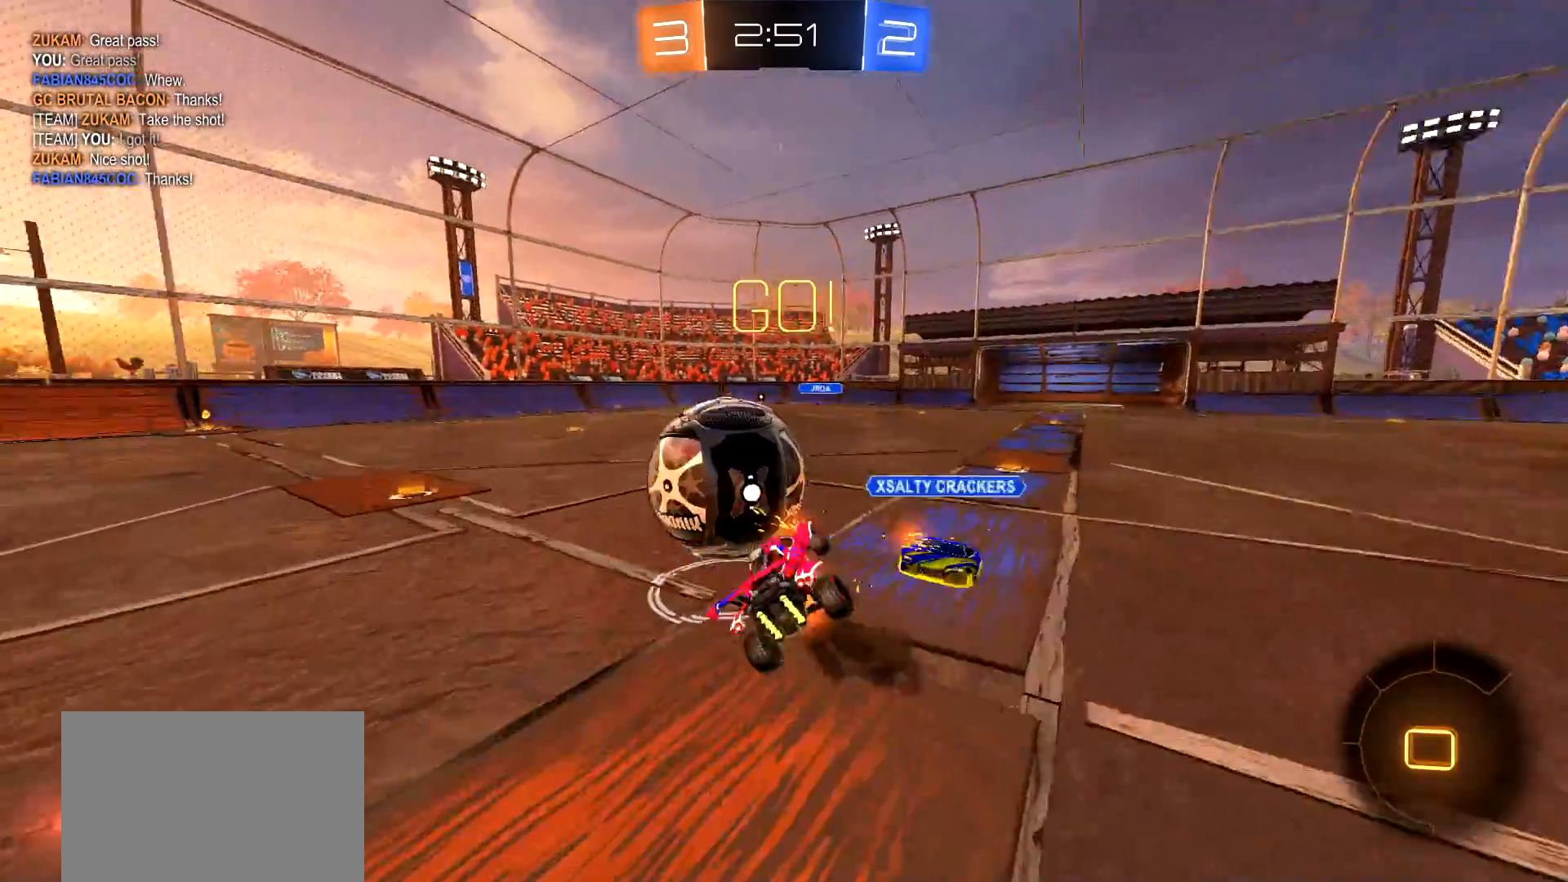
{"buttons": ["R2"], "left_stick": "center", "right_stick": "center", "events": [[83, "CROSS", "up"], [217, "CIRCLE", "up"], [217, "L1", "up"], [283, "left_stick", "center"]]}
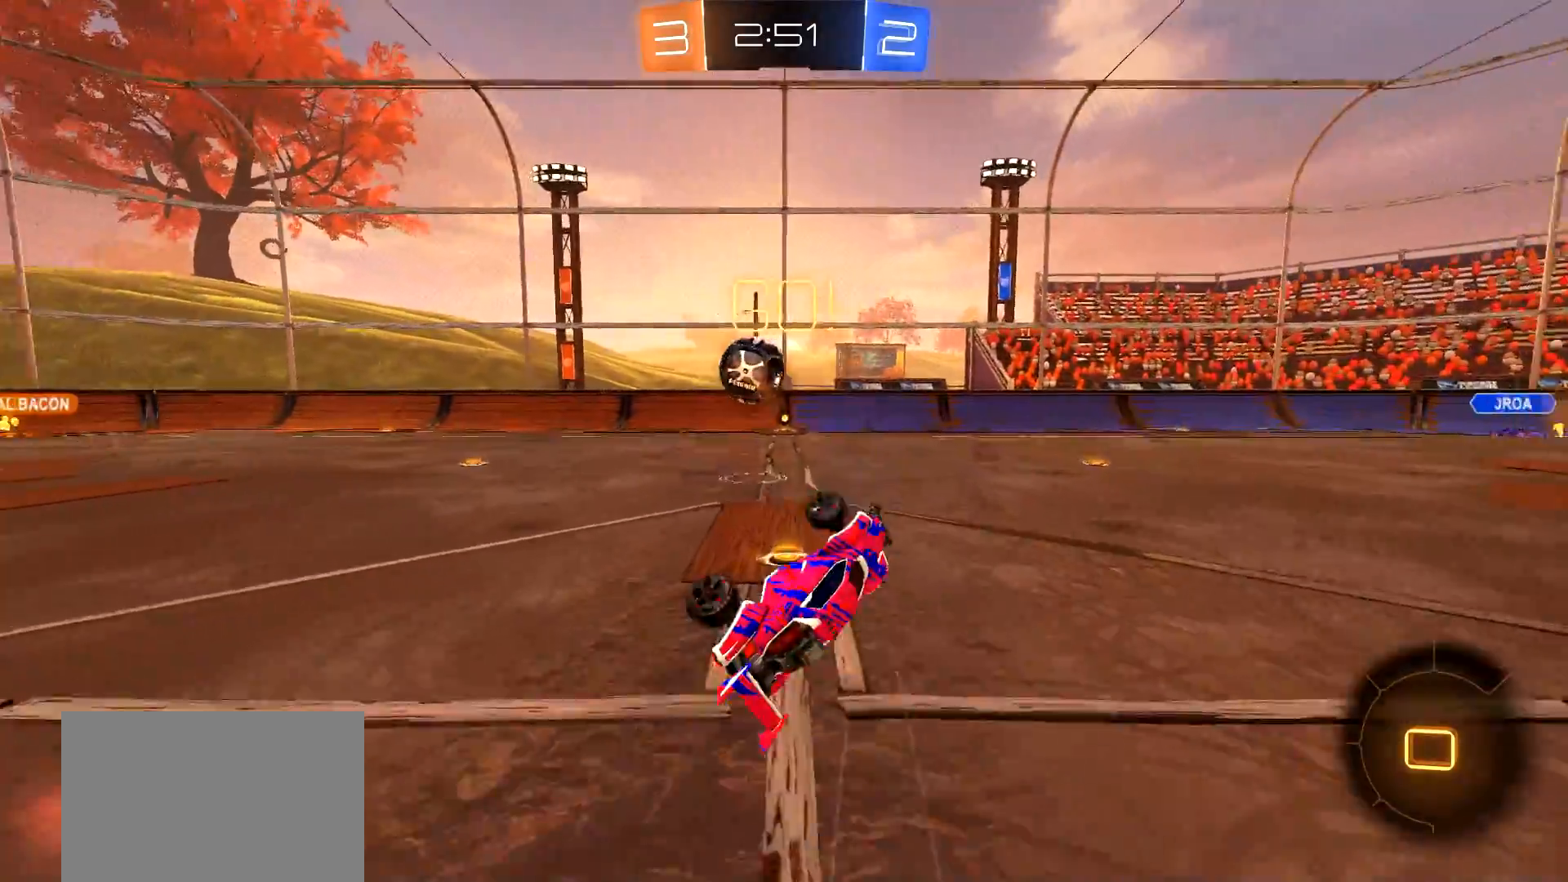
{"buttons": ["CIRCLE", "R2"], "left_stick": "left", "right_stick": "center", "events": [[334, "left_stick", "left"], [367, "TRIANGLE", "down"], [417, "CIRCLE", "down"], [417, "TRIANGLE", "up"]]}
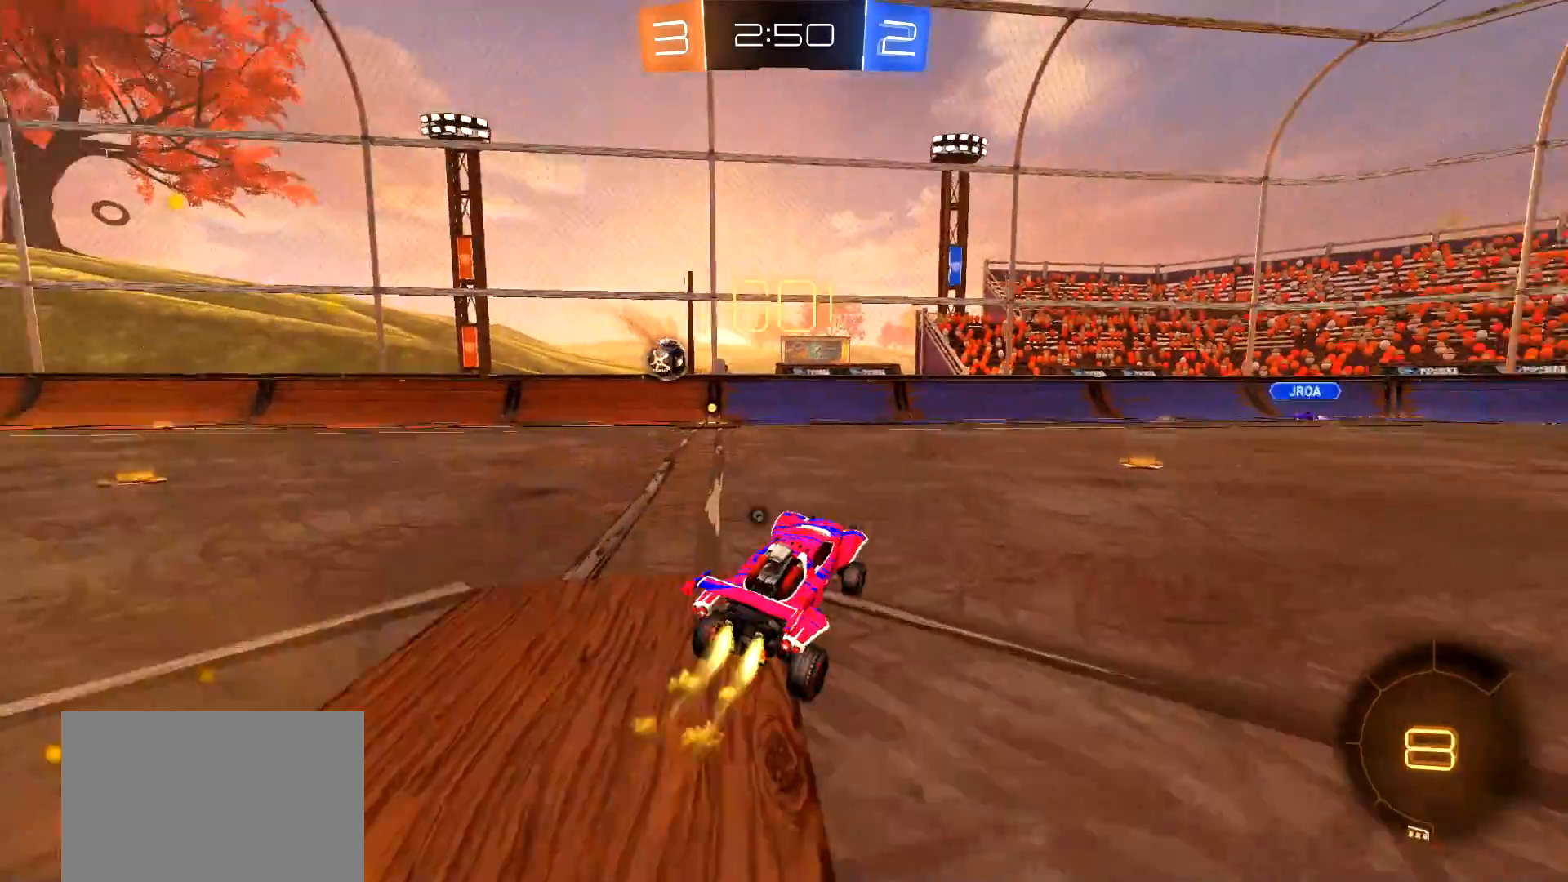
{"buttons": ["R2"], "left_stick": "center", "right_stick": "center", "events": [[300, "left_stick", "center"], [333, "CIRCLE", "up"]]}
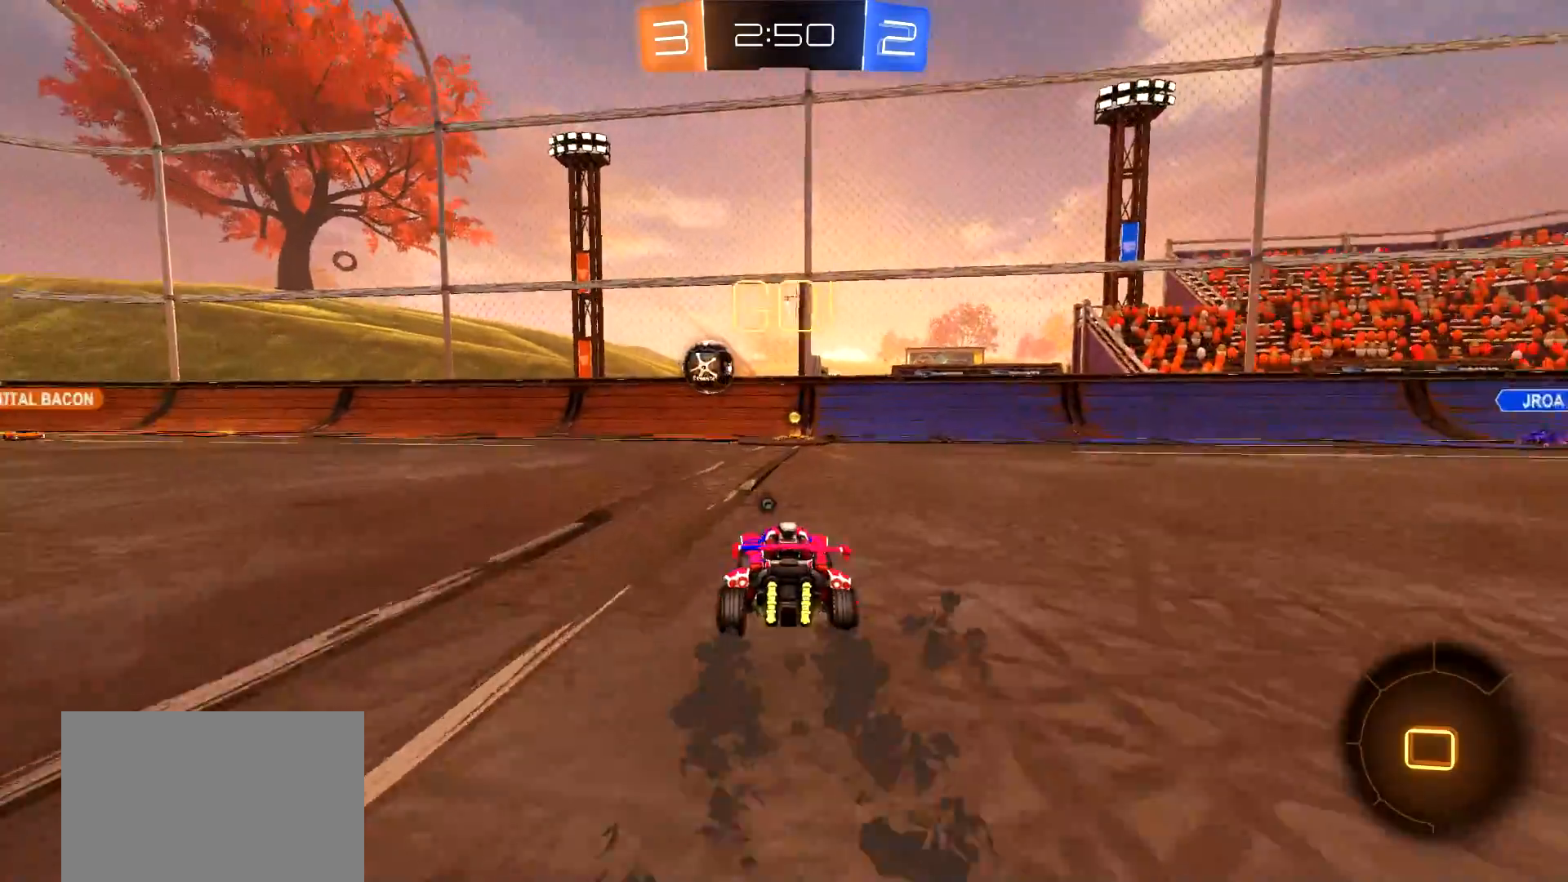
{"buttons": ["R2"], "left_stick": "center", "right_stick": "center", "events": [[217, "TRIANGLE", "down"], [334, "TRIANGLE", "up"]]}
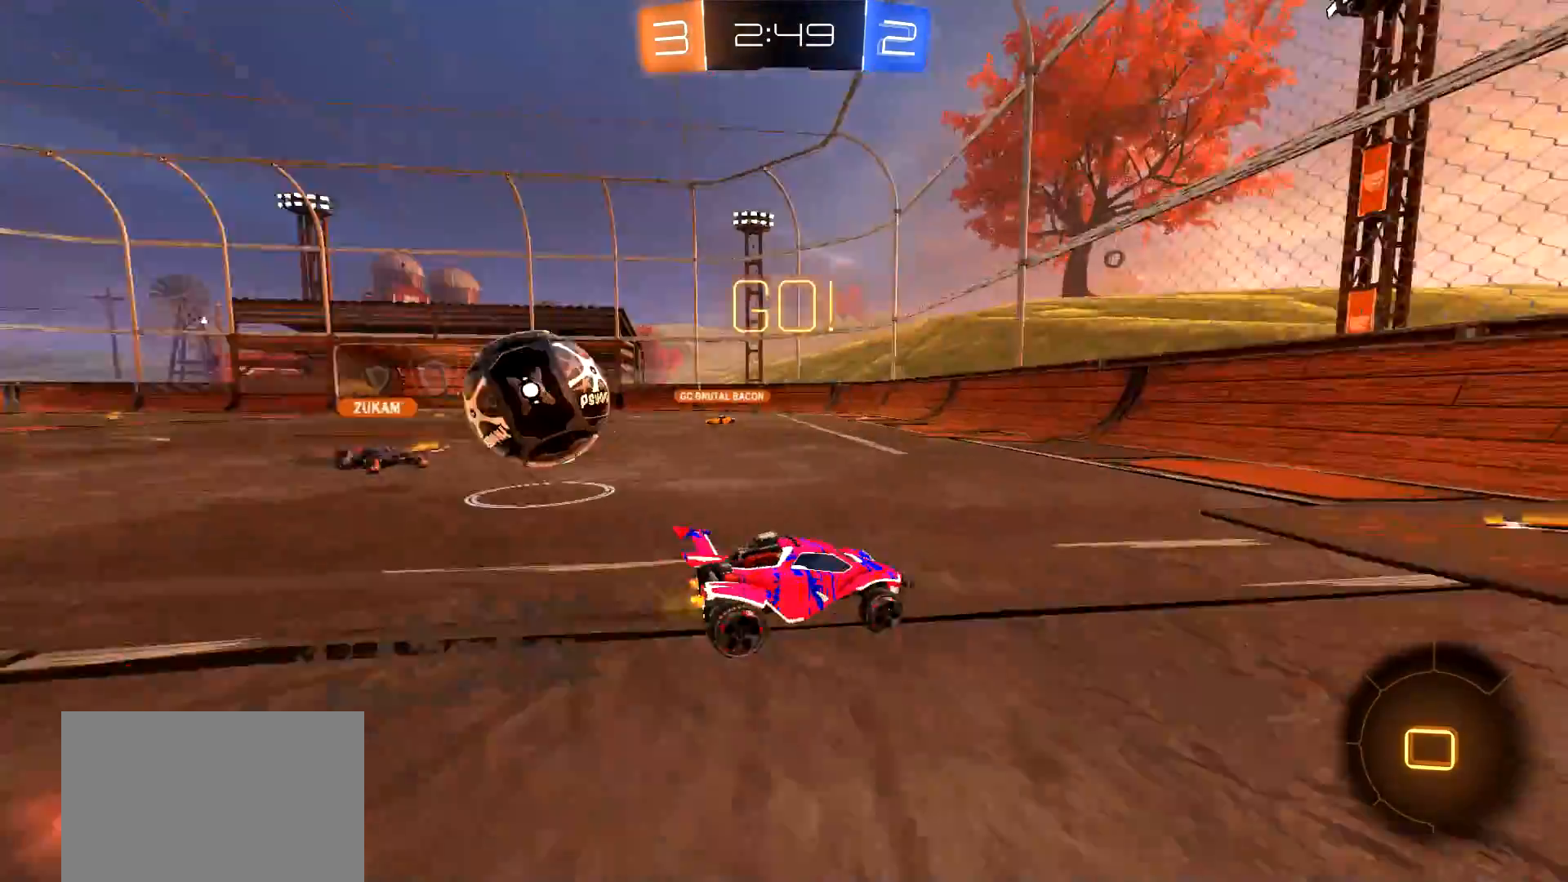
{"buttons": ["CIRCLE", "R2"], "left_stick": "right", "right_stick": "center", "events": [[50, "left_stick", "right"], [383, "L1", "down"], [467, "L1", "up"], [484, "CIRCLE", "down"]]}
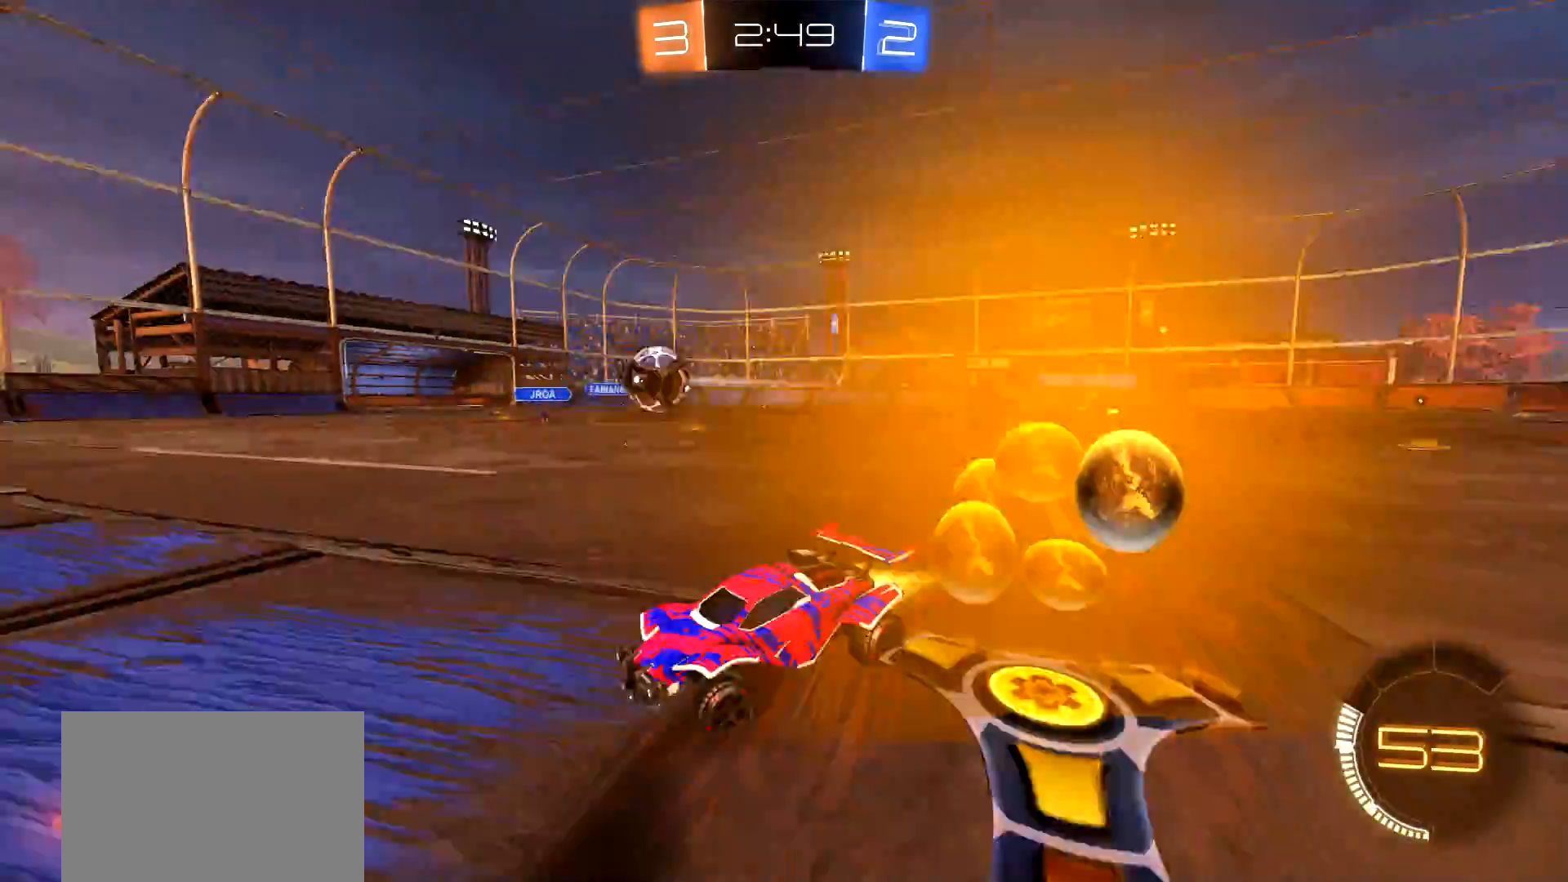
{"buttons": ["CIRCLE", "R2"], "left_stick": "center", "right_stick": "center", "events": [[251, "CIRCLE", "up"], [367, "CIRCLE", "down"], [367, "left_stick", "center"]]}
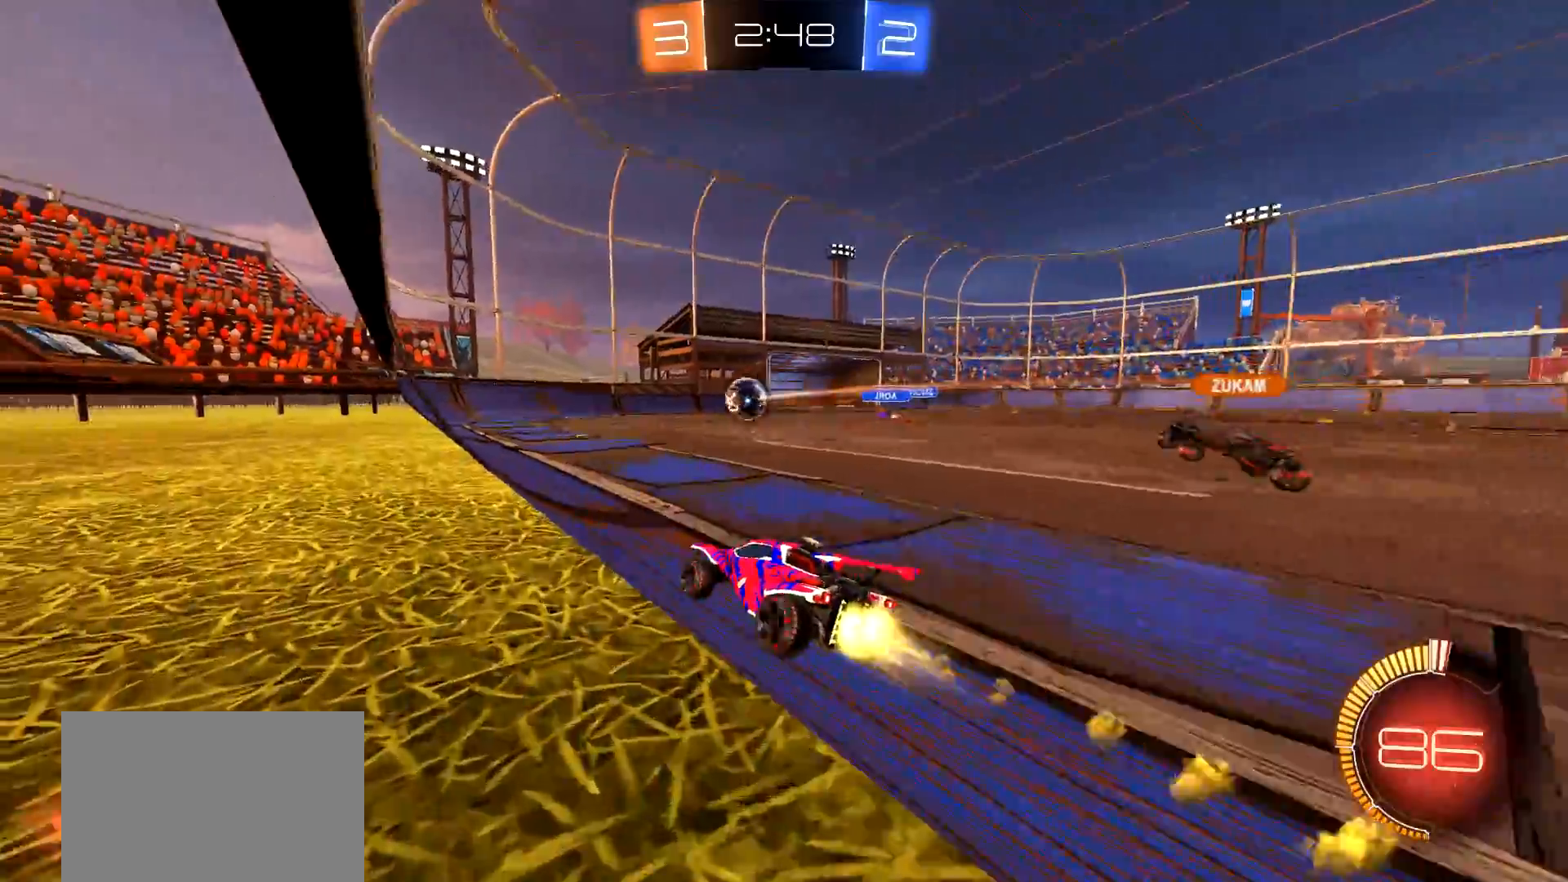
{"buttons": ["R2"], "left_stick": "down-left", "right_stick": "center", "events": [[50, "CIRCLE", "up"], [83, "left_stick", "left"], [117, "L2", "down"], [267, "left_stick", "down-left"], [300, "L2", "up"], [367, "L1", "down"], [484, "L1", "up"]]}
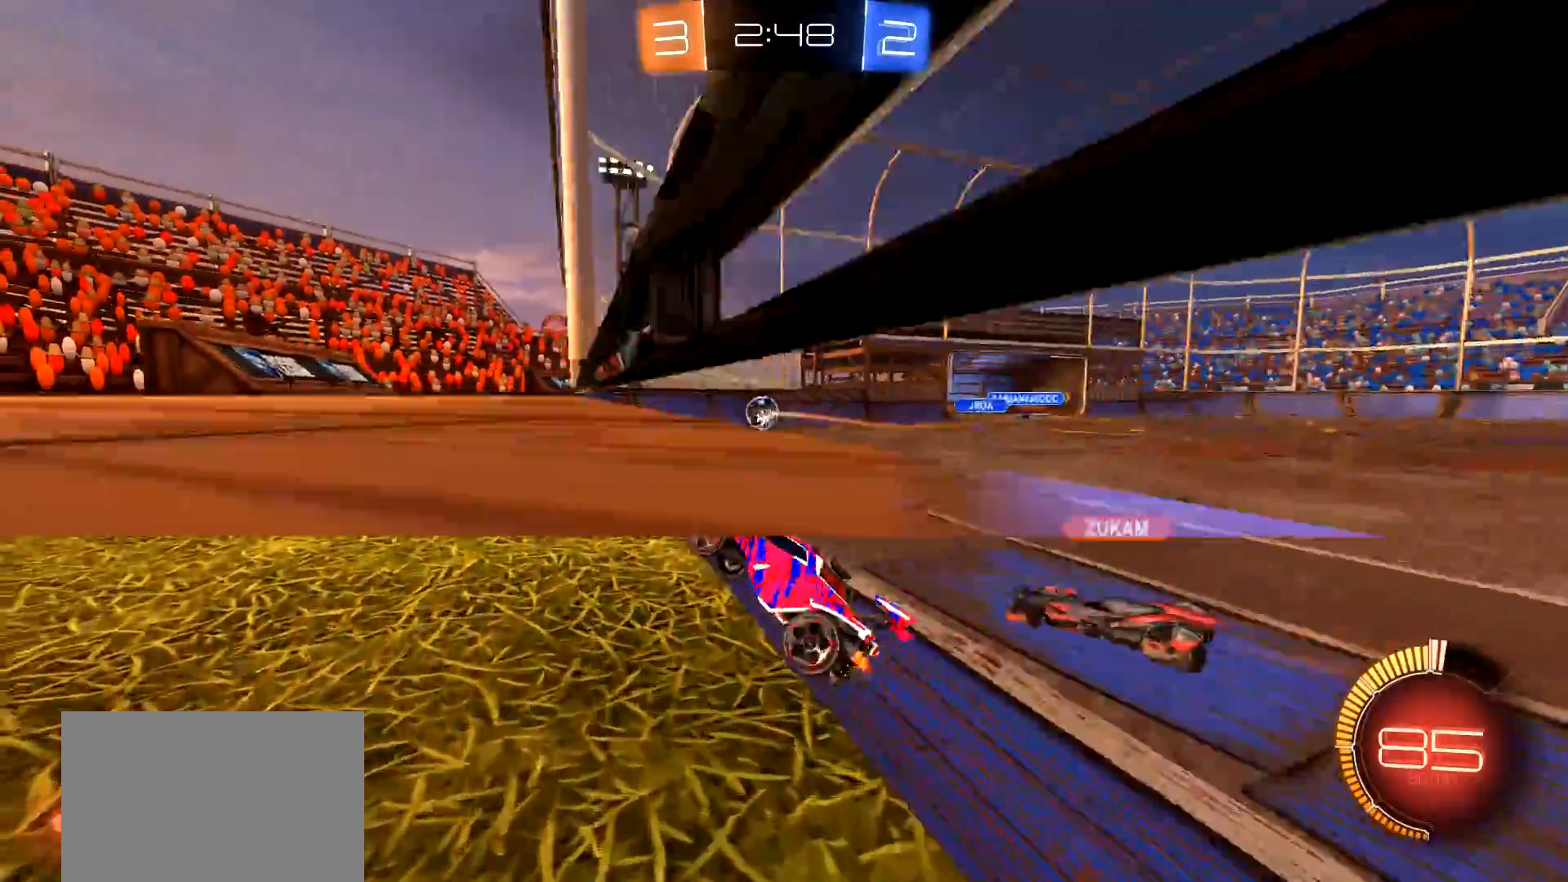
{"buttons": ["R2"], "left_stick": "down-left", "right_stick": "center", "events": []}
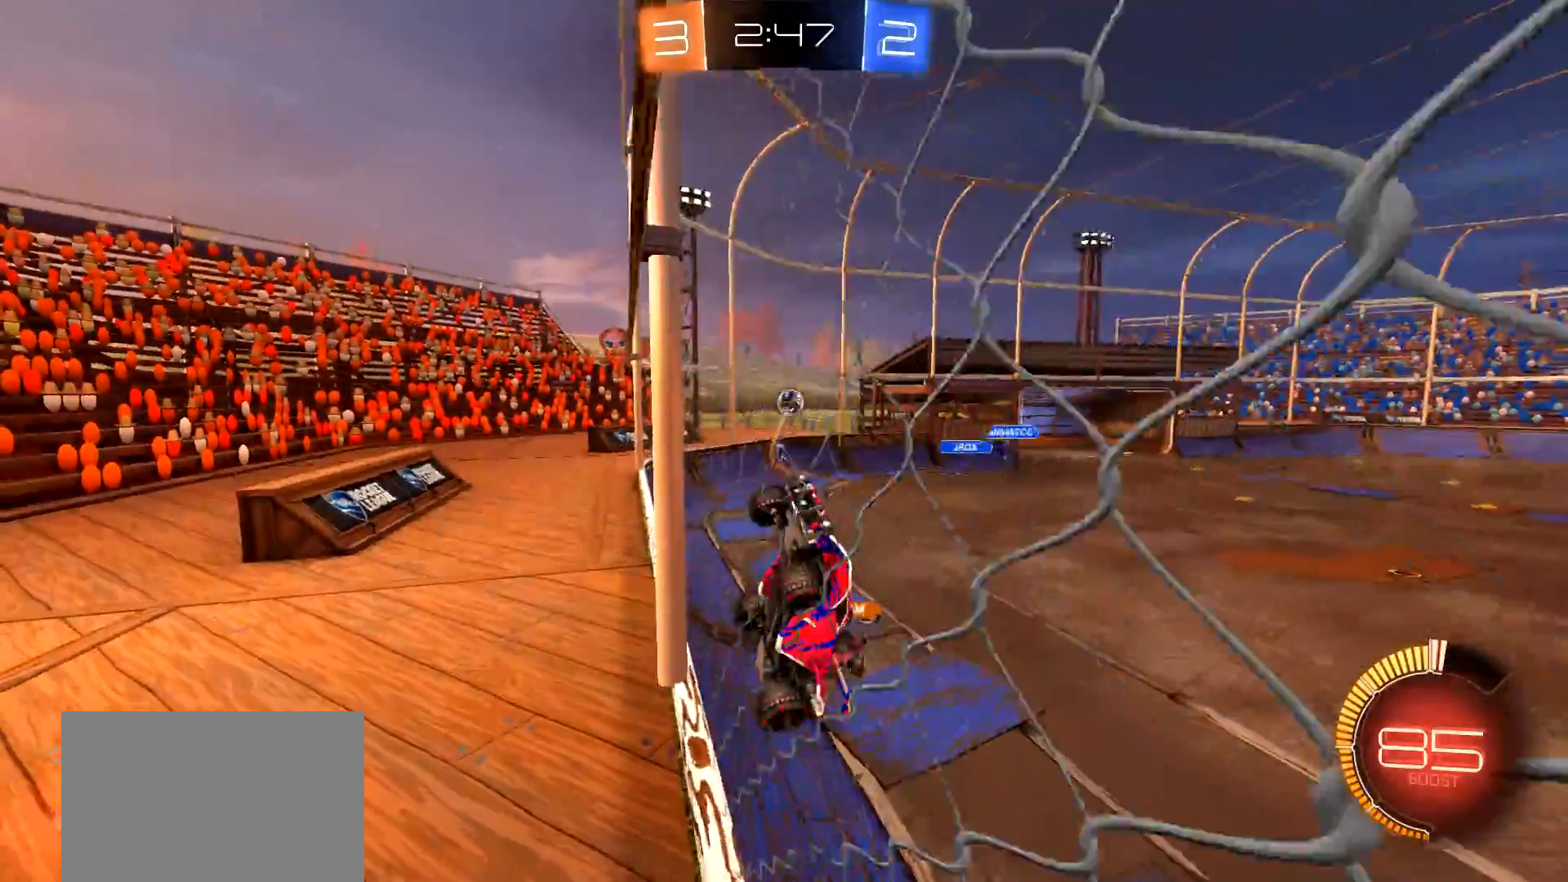
{"buttons": ["R2"], "left_stick": "down-left", "right_stick": "center", "events": [[150, "L1", "down"], [300, "L1", "up"]]}
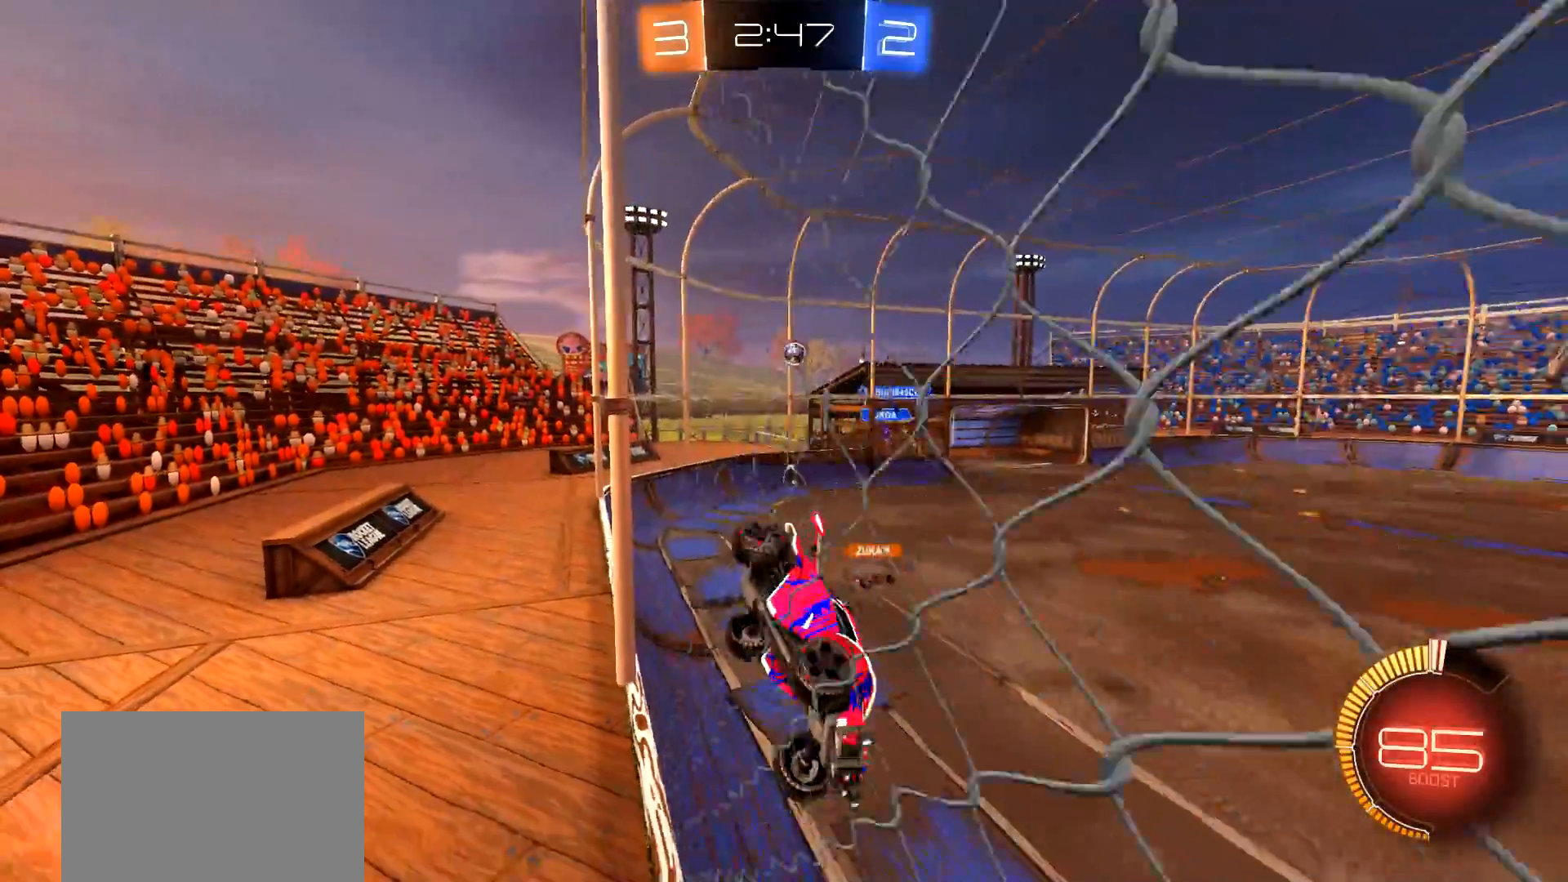
{"buttons": ["L1", "R2"], "left_stick": "left", "right_stick": "center", "events": [[251, "left_stick", "center"], [401, "left_stick", "left"], [484, "L1", "down"]]}
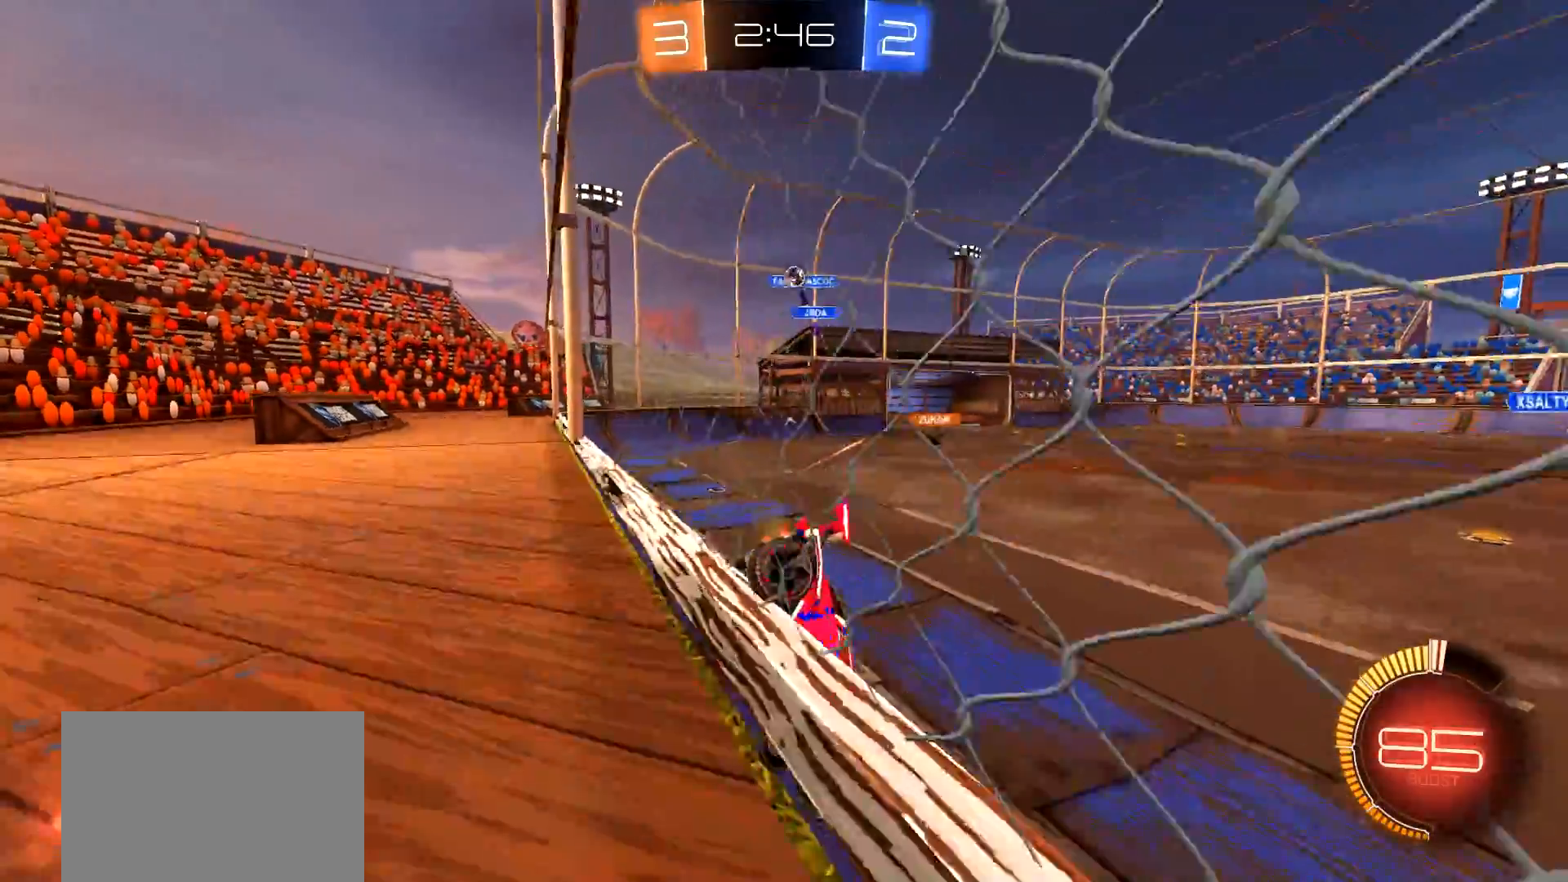
{"buttons": ["L2", "R2"], "left_stick": "left", "right_stick": "center", "events": [[66, "L1", "up"], [383, "L2", "down"]]}
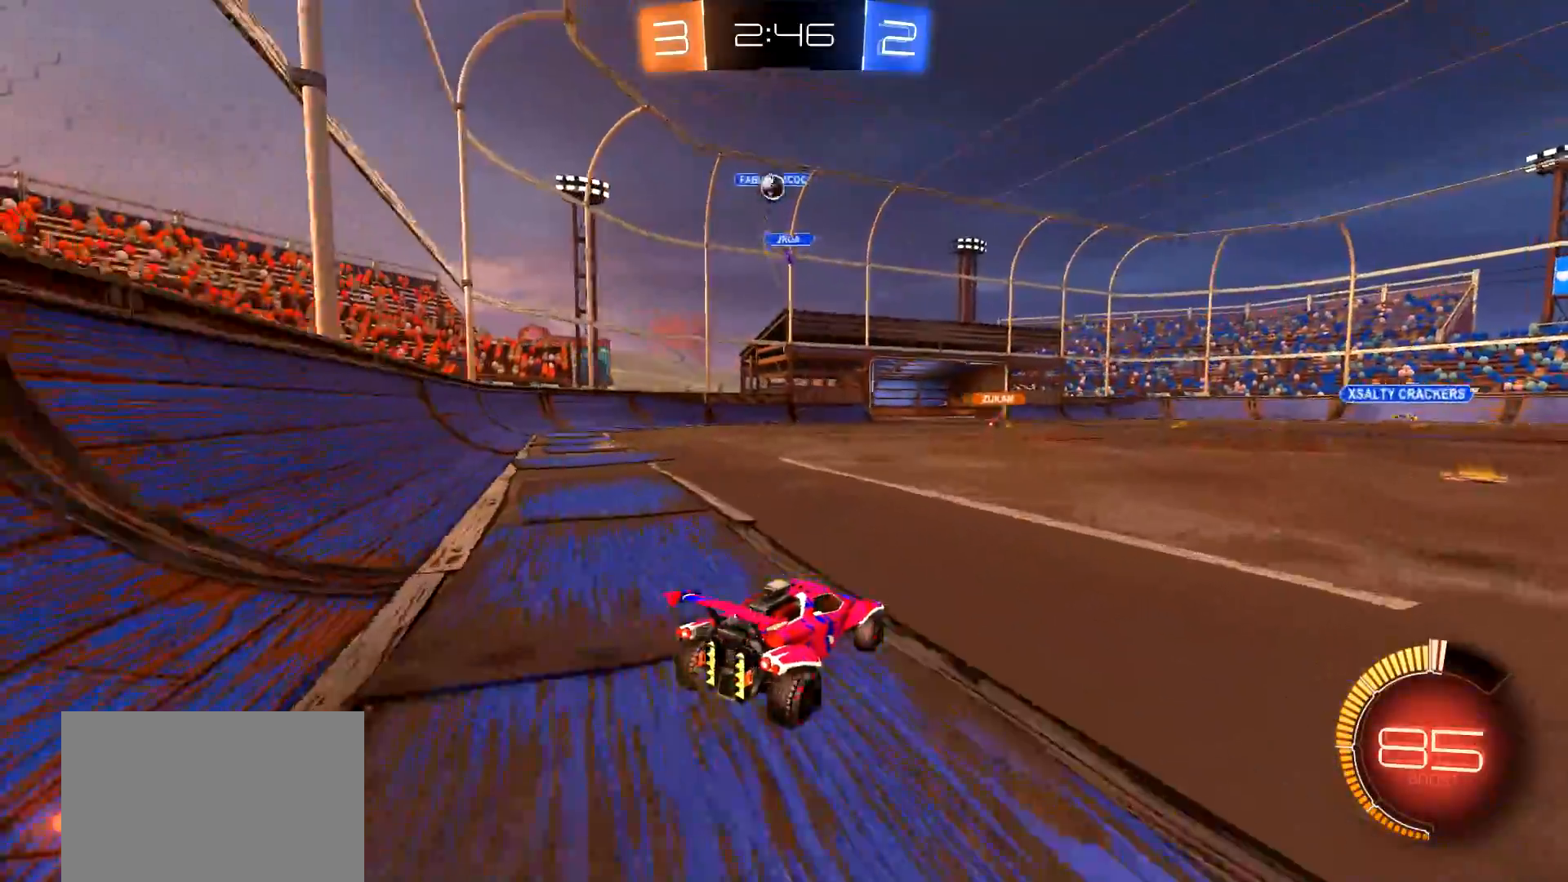
{"buttons": ["CIRCLE", "R2"], "left_stick": "right", "right_stick": "center", "events": [[17, "R2", "up"], [50, "L2", "up"], [67, "R2", "down"], [134, "CIRCLE", "down"], [334, "left_stick", "center"], [467, "left_stick", "right"]]}
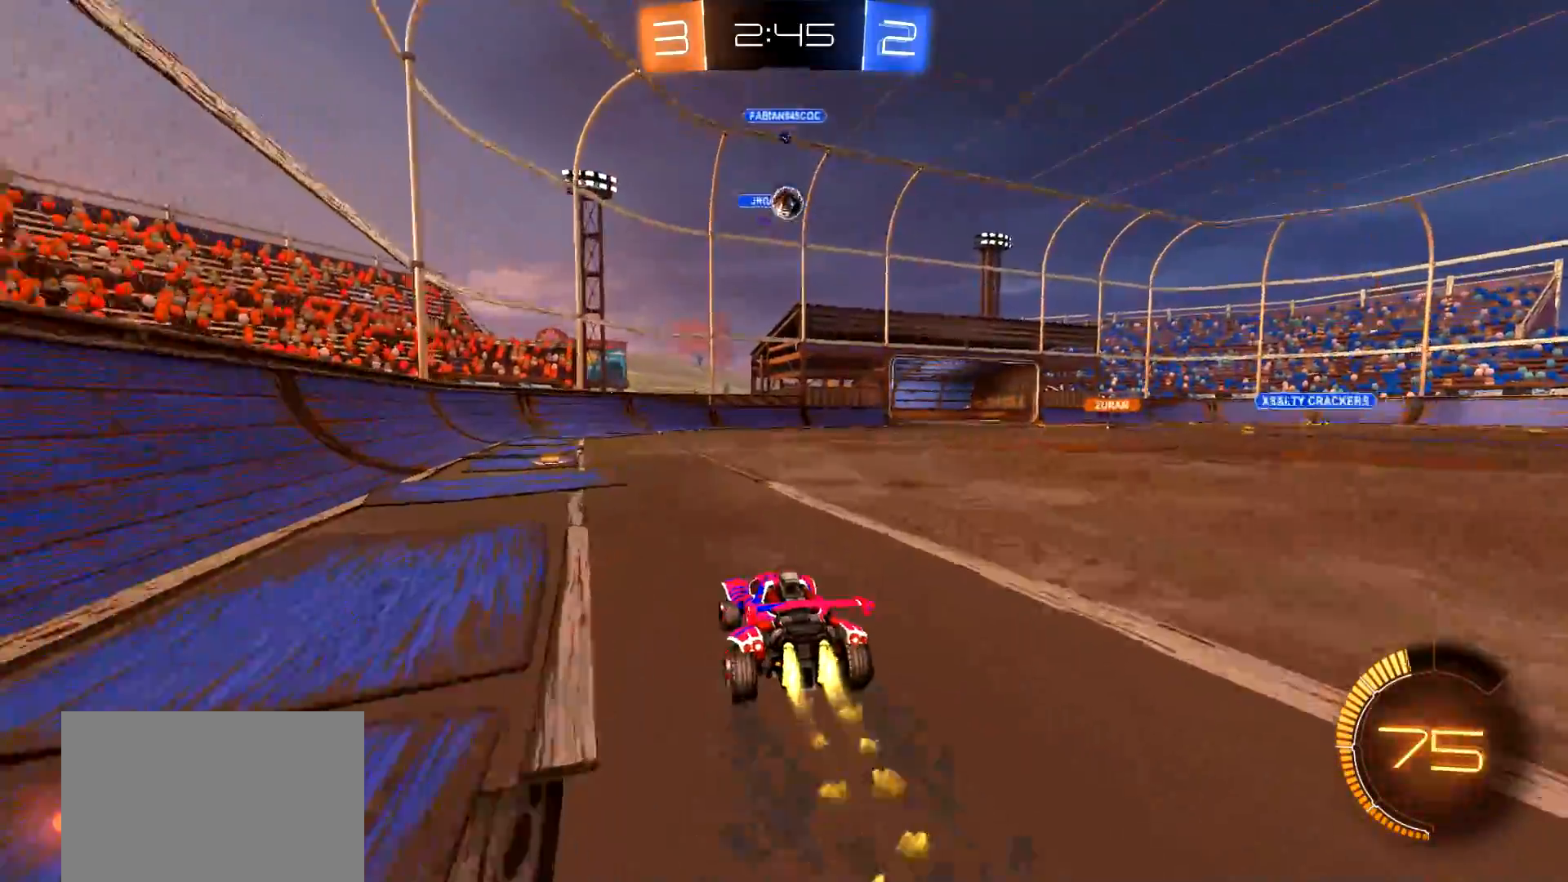
{"buttons": ["CIRCLE", "R2"], "left_stick": "down-right", "right_stick": "center", "events": [[50, "left_stick", "center"], [417, "left_stick", "down-right"]]}
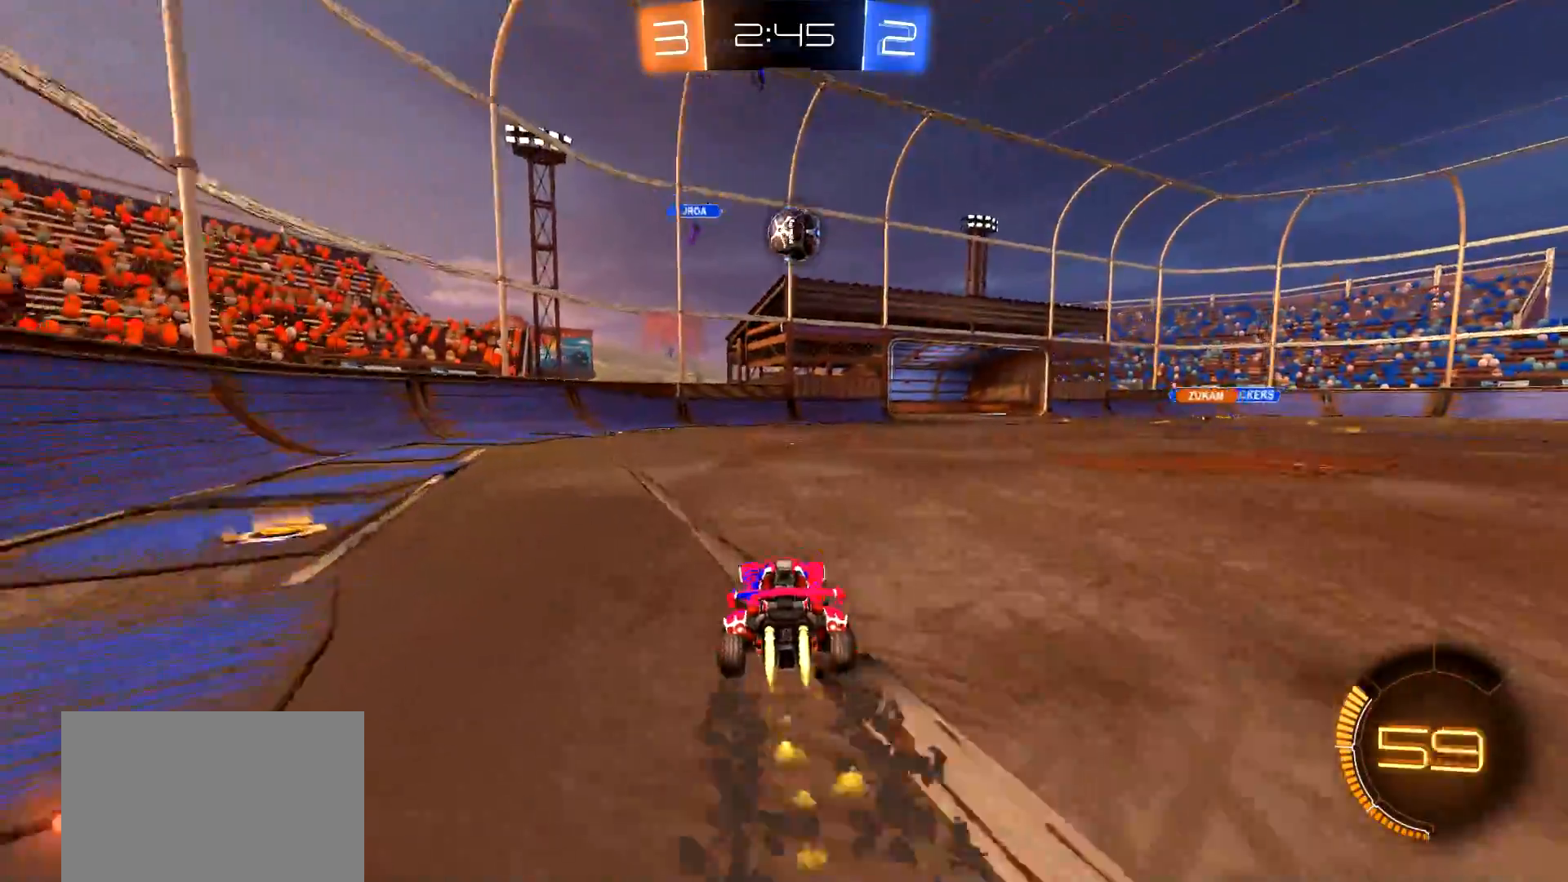
{"buttons": ["CROSS", "CIRCLE", "L1", "R2", "L3"], "left_stick": "up", "right_stick": "center", "events": [[17, "CROSS", "down"], [50, "L1", "down"], [50, "left_stick", "down-left"], [217, "CROSS", "up"], [234, "left_stick", "center"], [301, "left_stick", "up-right"], [334, "L3", "down"], [401, "CROSS", "down"], [451, "left_stick", "up"]]}
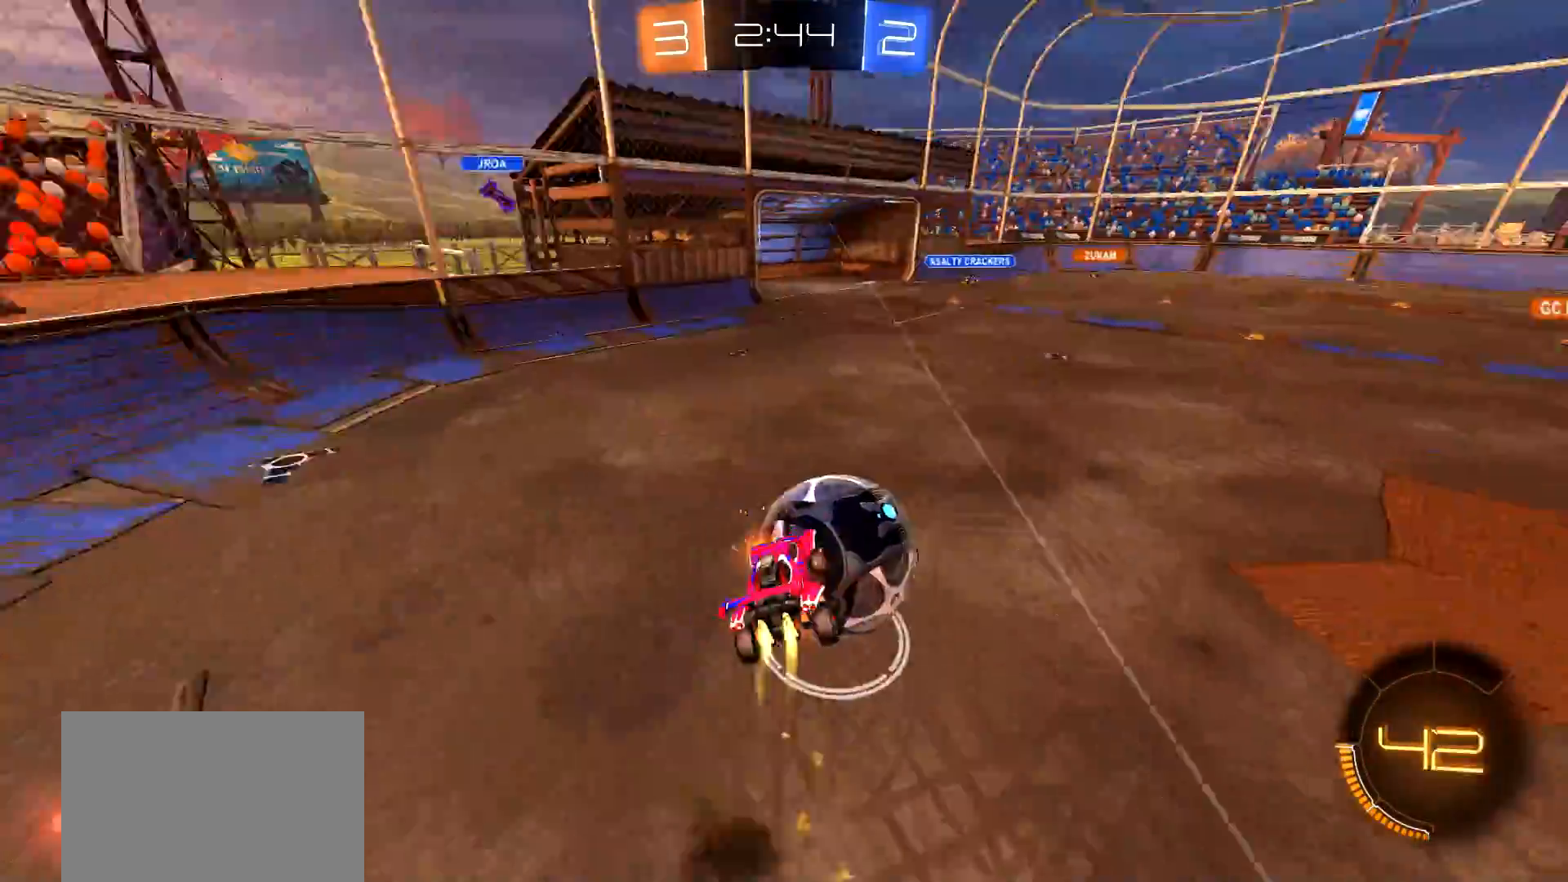
{"buttons": ["R2"], "left_stick": "down-left", "right_stick": "center", "events": [[16, "CROSS", "up"], [33, "L3", "up"], [100, "CIRCLE", "up"], [100, "L1", "up"], [100, "left_stick", "center"], [500, "left_stick", "down-left"]]}
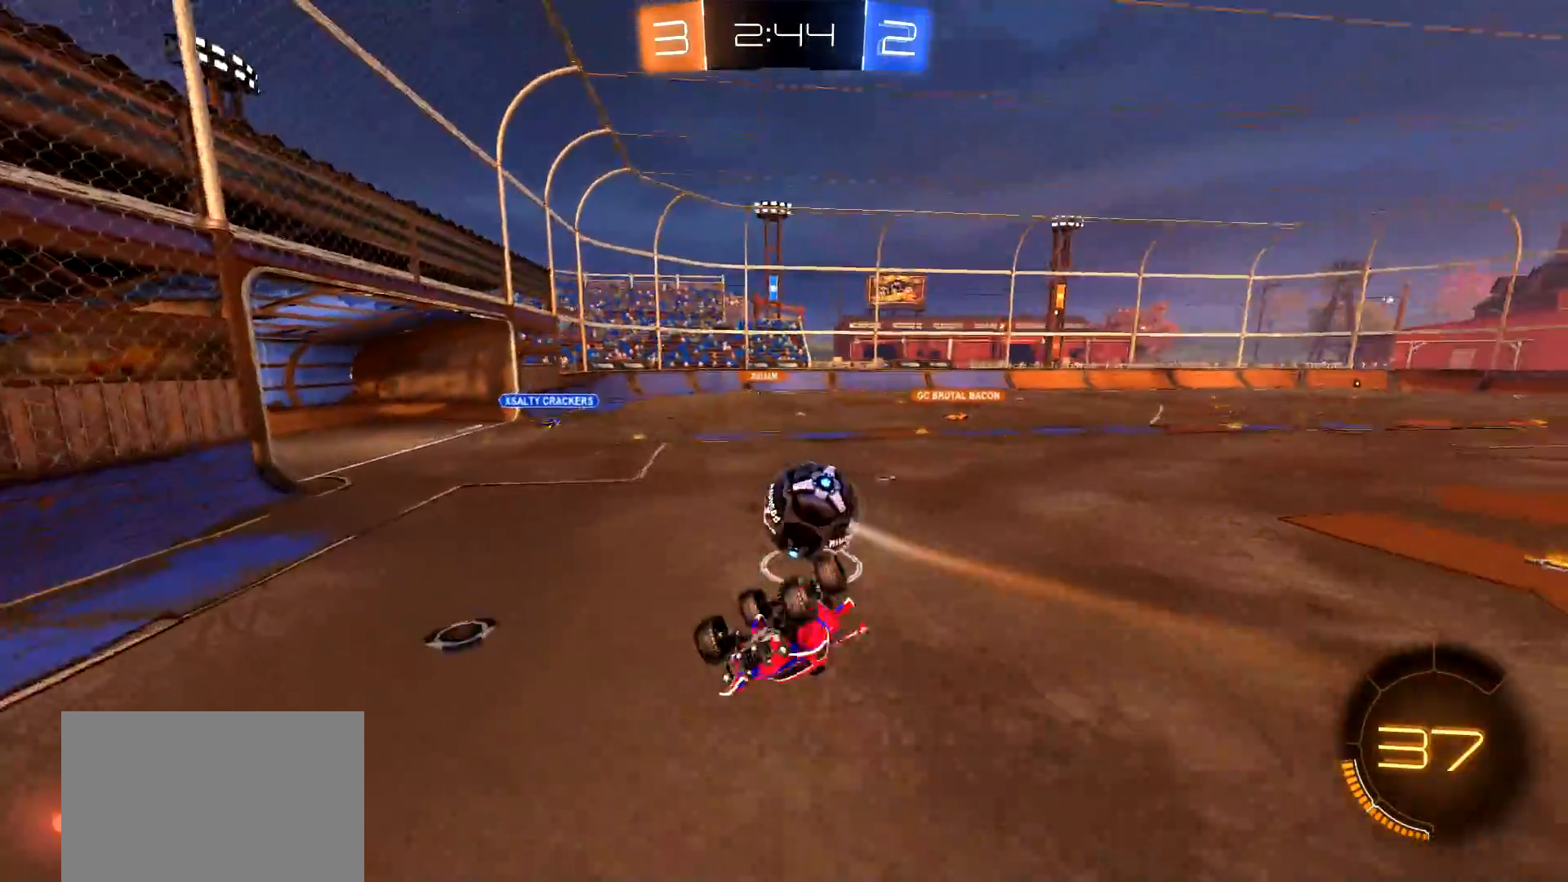
{"buttons": ["L1", "R2"], "left_stick": "right", "right_stick": "center", "events": [[251, "L1", "down"], [251, "left_stick", "right"]]}
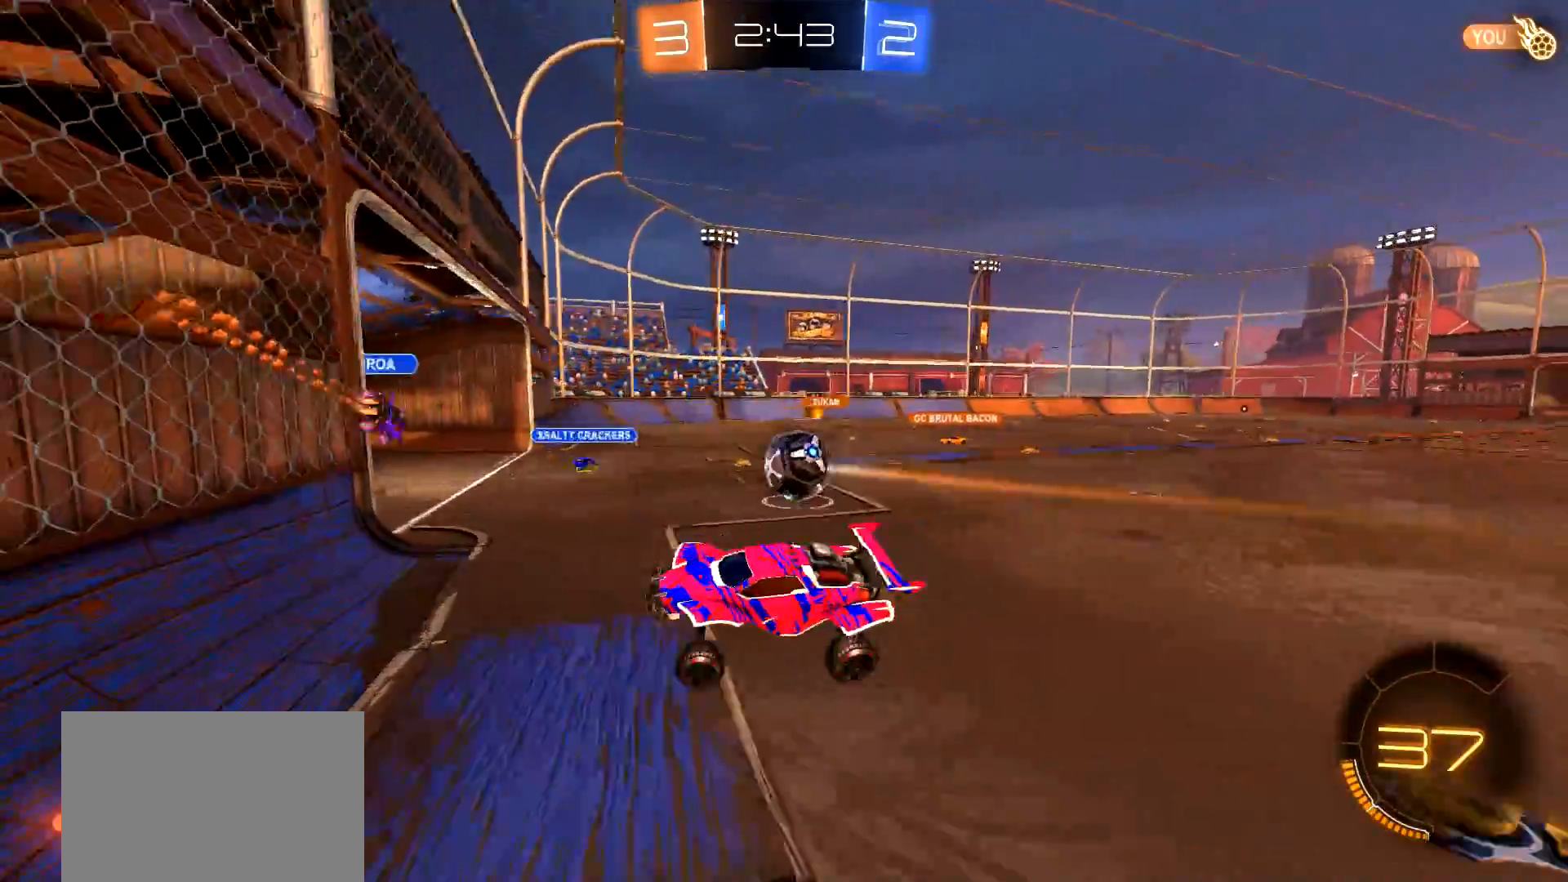
{"buttons": ["R2"], "left_stick": "right", "right_stick": "center", "events": [[16, "L1", "up"]]}
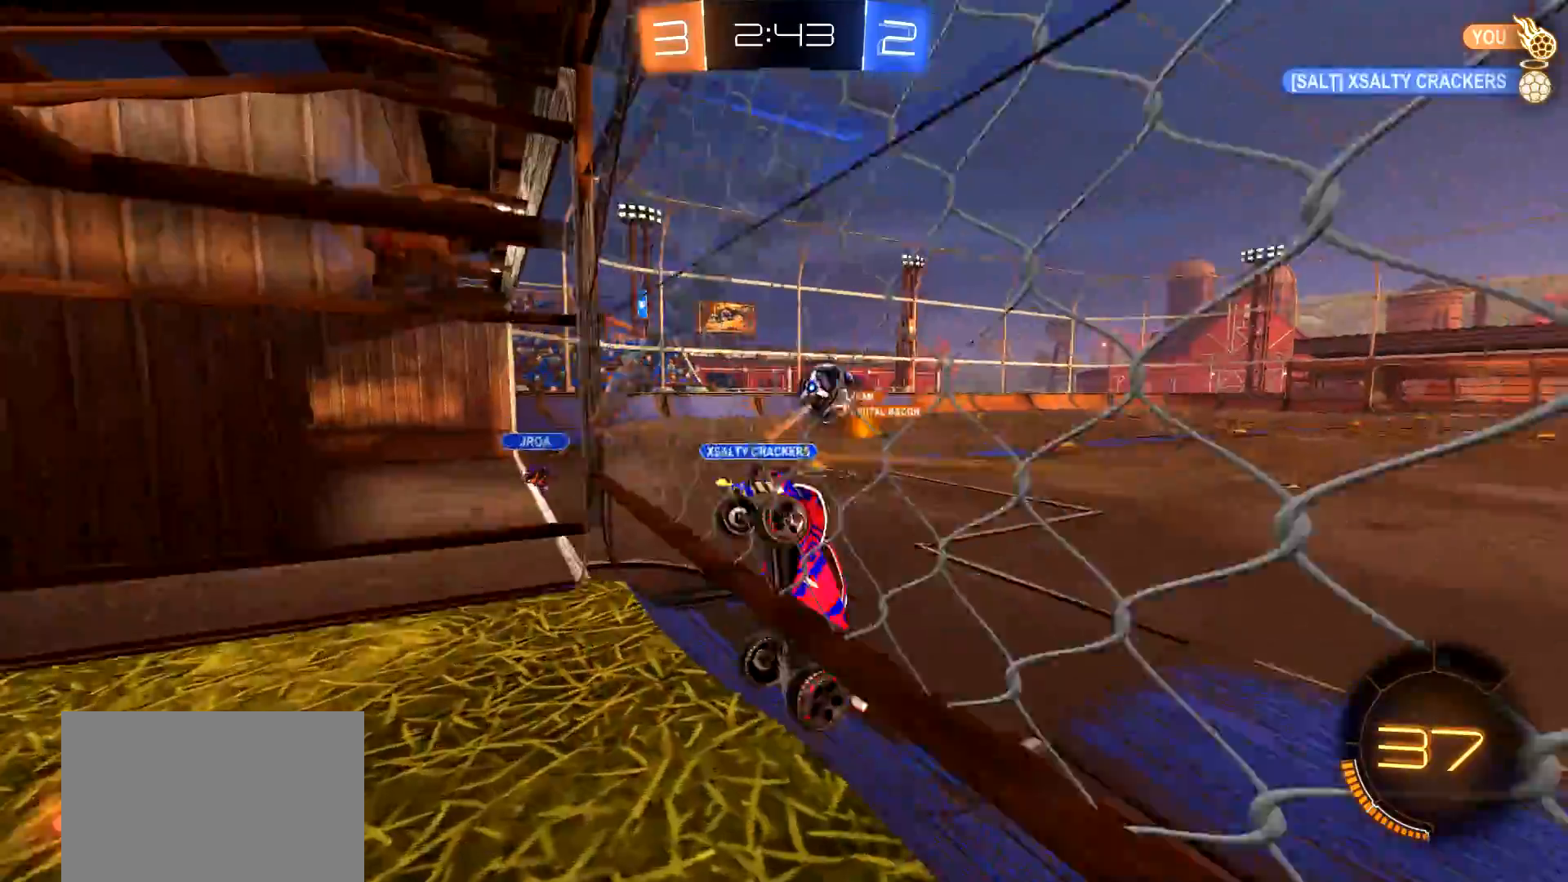
{"buttons": ["L1", "R2"], "left_stick": "down-left", "right_stick": "center", "events": [[34, "CROSS", "down"], [50, "left_stick", "center"], [150, "CROSS", "up"], [150, "left_stick", "down-right"], [434, "left_stick", "down-left"], [451, "L1", "down"]]}
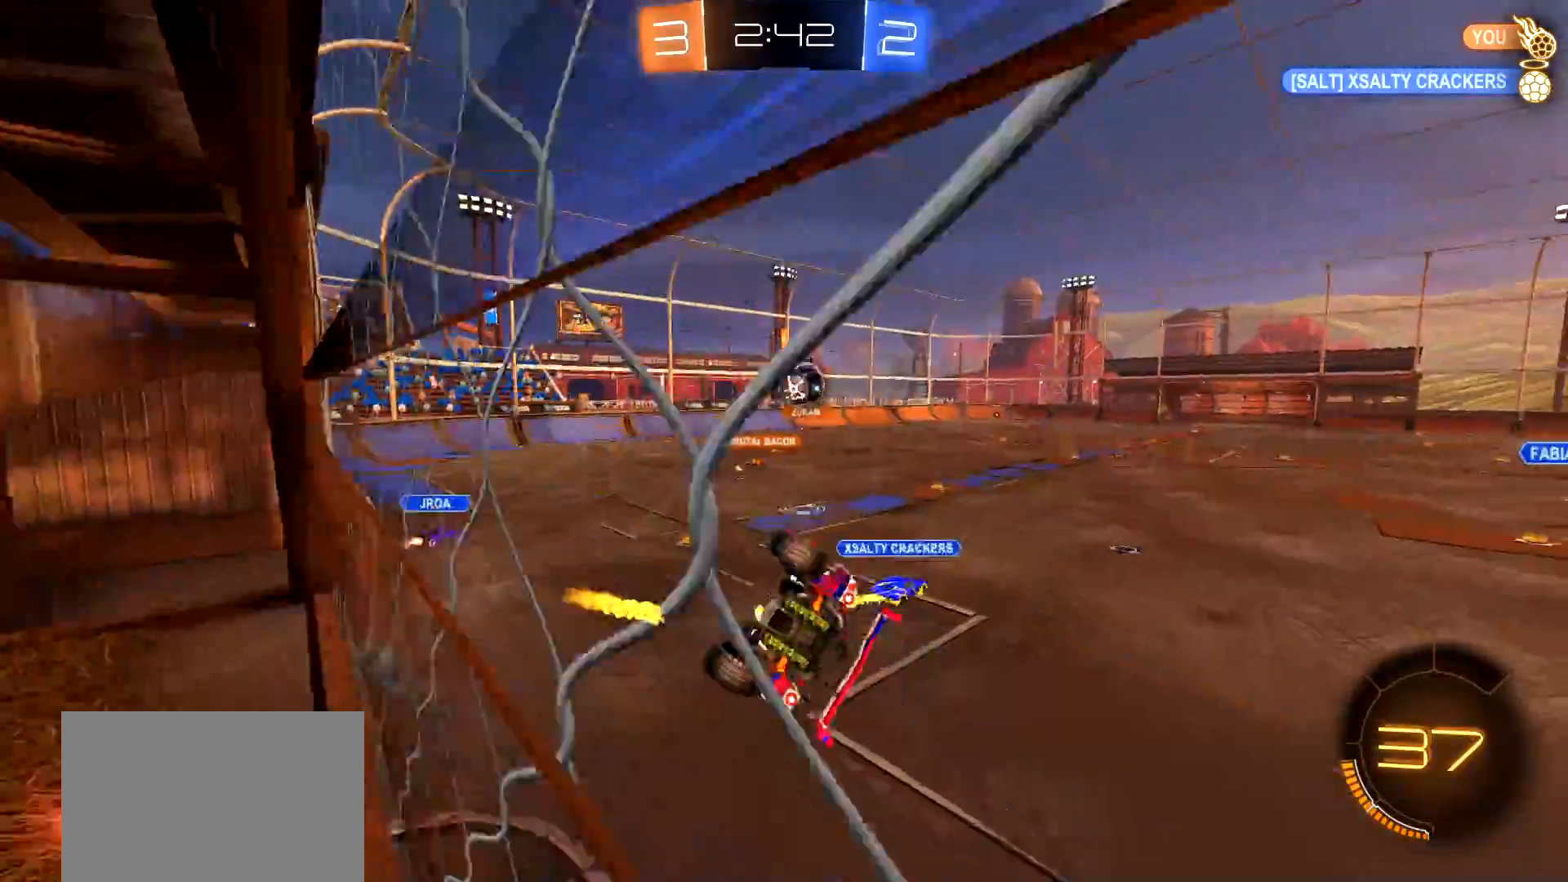
{"buttons": ["CIRCLE", "R2"], "left_stick": "center", "right_stick": "center", "events": [[33, "CIRCLE", "down"], [83, "left_stick", "up-left"], [217, "L1", "up"], [400, "left_stick", "center"]]}
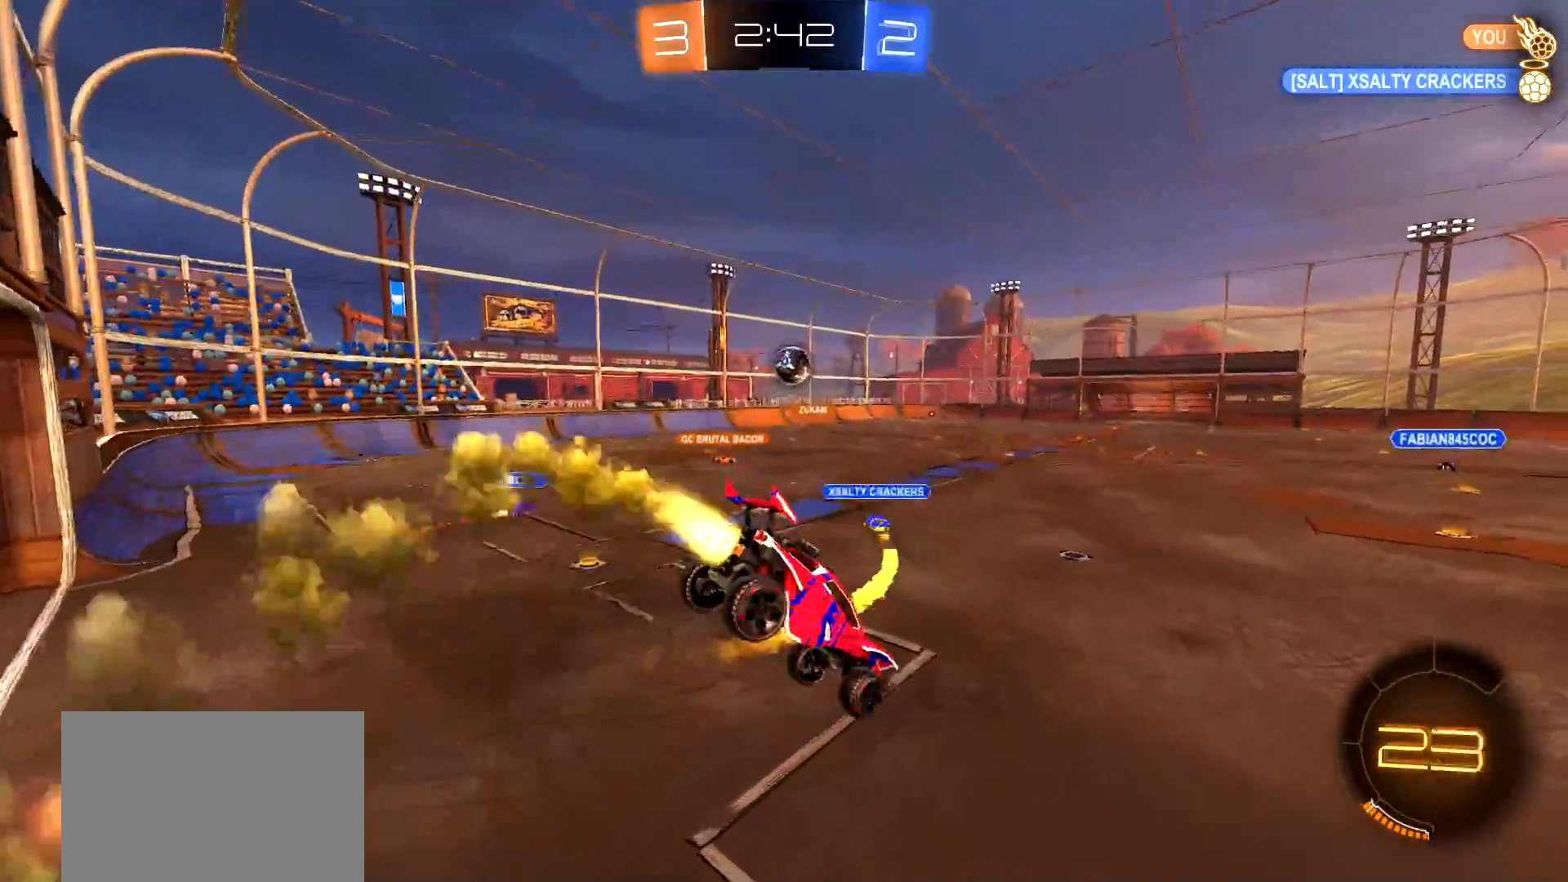
{"buttons": ["CROSS", "CIRCLE", "R2"], "left_stick": "up-right", "right_stick": "center", "events": [[67, "left_stick", "down-left"], [417, "left_stick", "up-right"], [451, "CROSS", "down"]]}
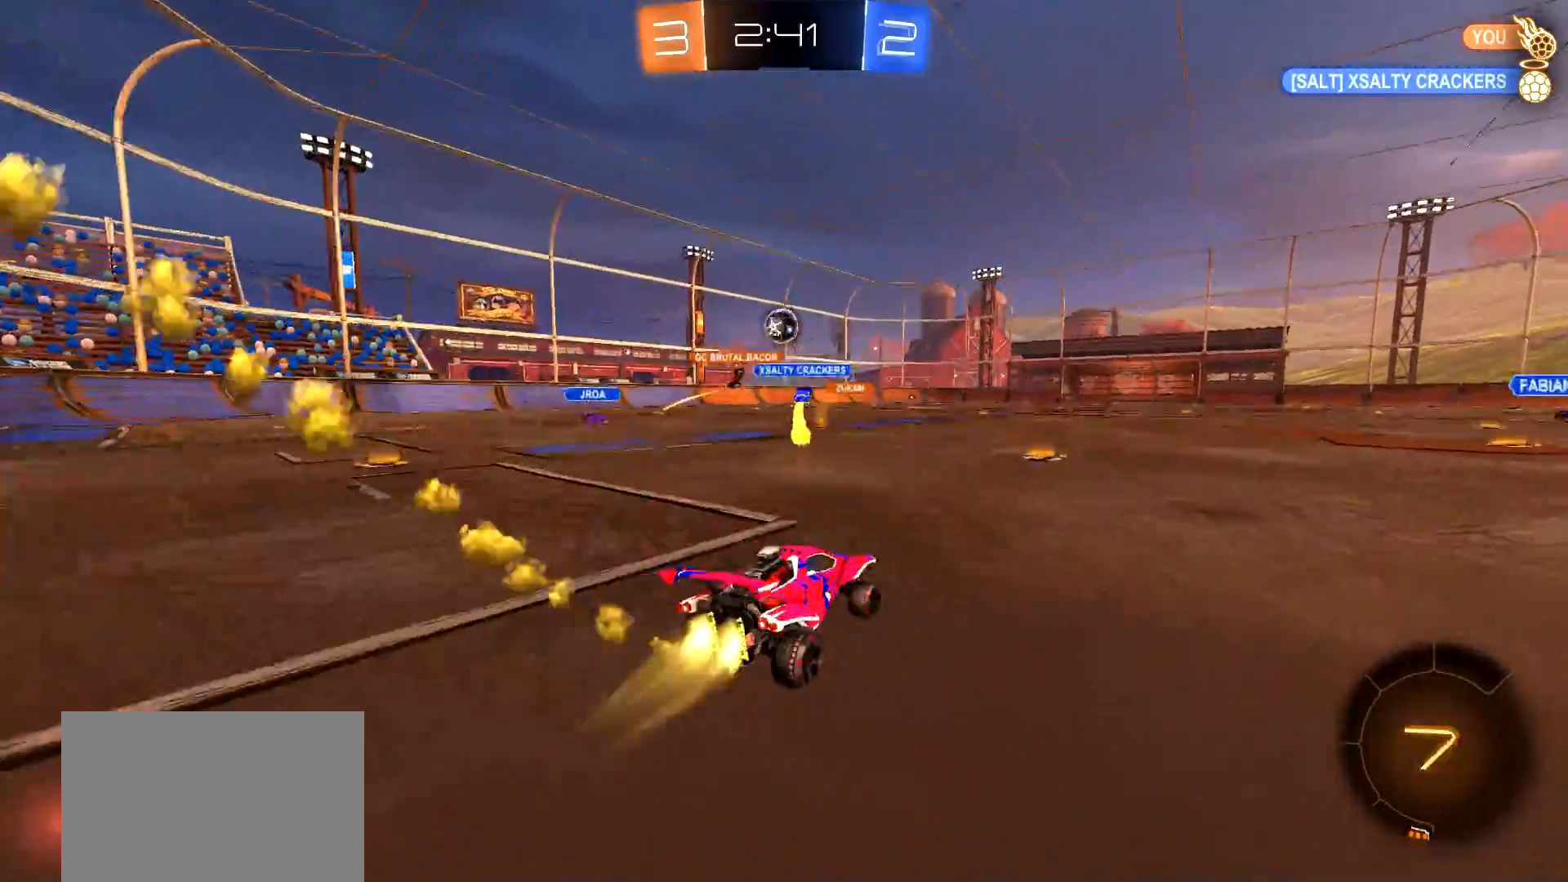
{"buttons": ["R2"], "left_stick": "center", "right_stick": "center", "events": [[83, "CROSS", "up"], [167, "left_stick", "center"], [217, "left_stick", "left"], [267, "CIRCLE", "up"], [367, "left_stick", "center"]]}
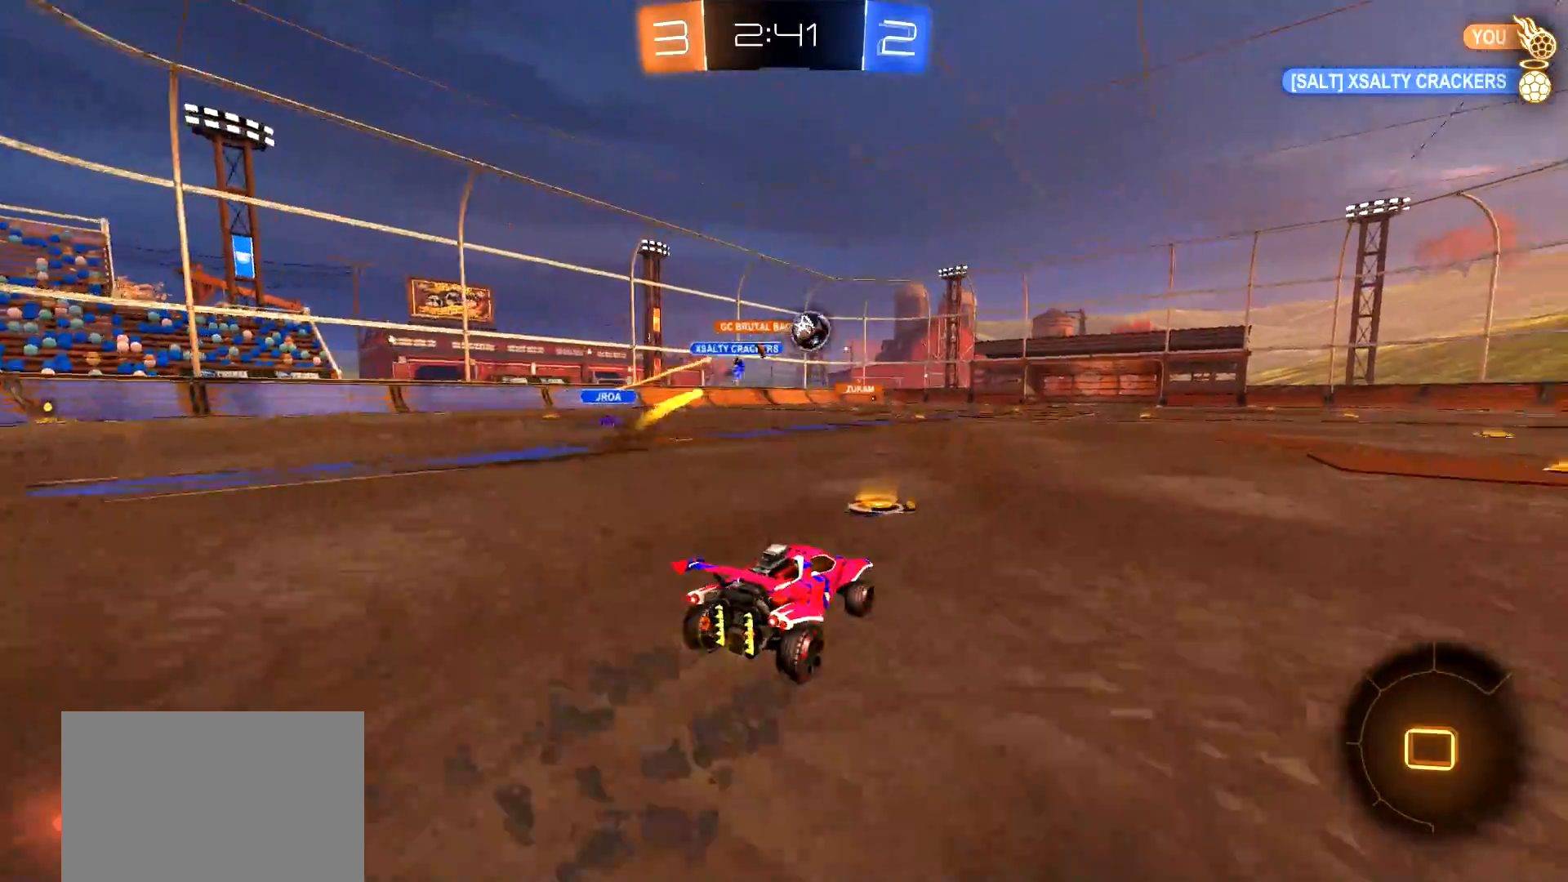
{"buttons": ["CIRCLE", "R2"], "left_stick": "right", "right_stick": "center", "events": [[67, "left_stick", "right"], [184, "TRIANGLE", "down"], [250, "CIRCLE", "down"], [267, "TRIANGLE", "up"]]}
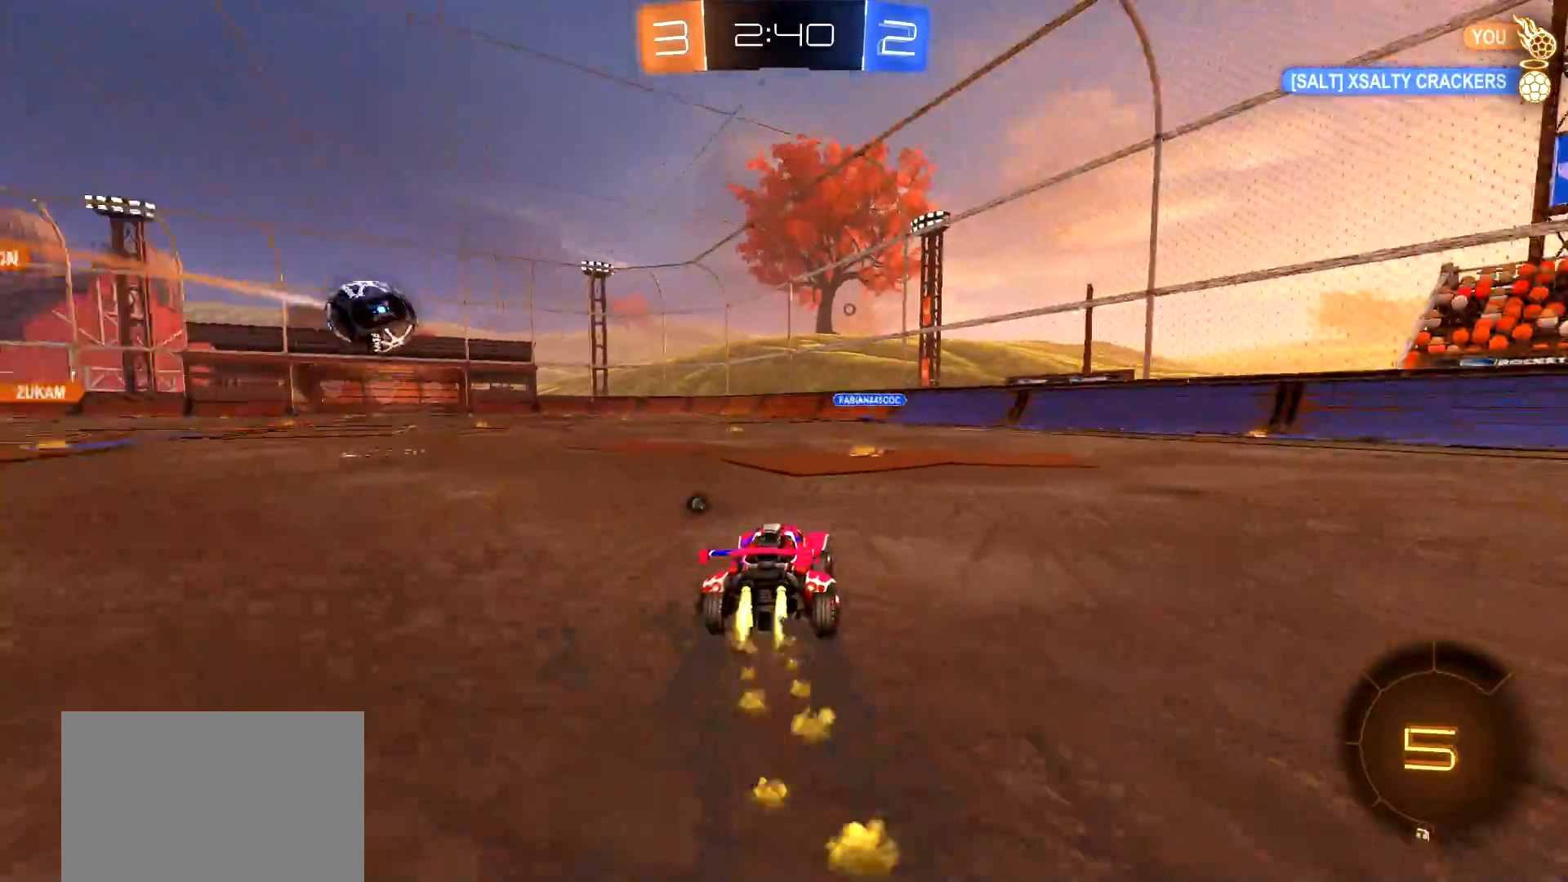
{"buttons": ["R2"], "left_stick": "center", "right_stick": "center", "events": [[83, "CROSS", "down"], [83, "left_stick", "up"], [150, "CROSS", "up"], [217, "CROSS", "down"], [250, "TRIANGLE", "down"], [317, "CROSS", "up"], [350, "left_stick", "center"], [400, "CIRCLE", "up"], [400, "TRIANGLE", "up"]]}
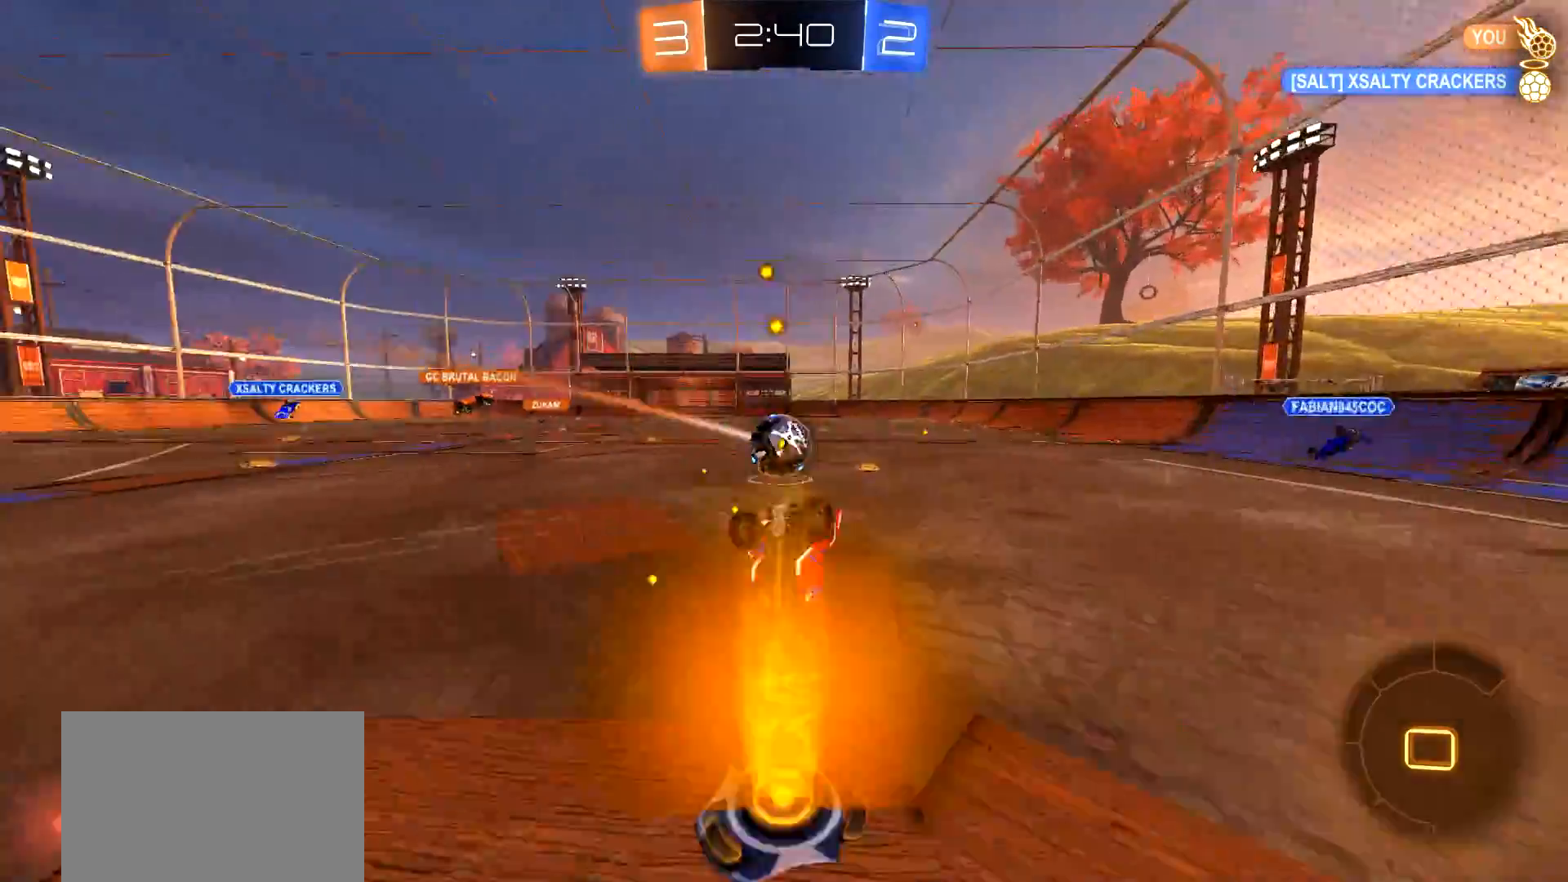
{"buttons": ["R2"], "left_stick": "center", "right_stick": "center", "events": [[116, "TRIANGLE", "down"], [250, "TRIANGLE", "up"]]}
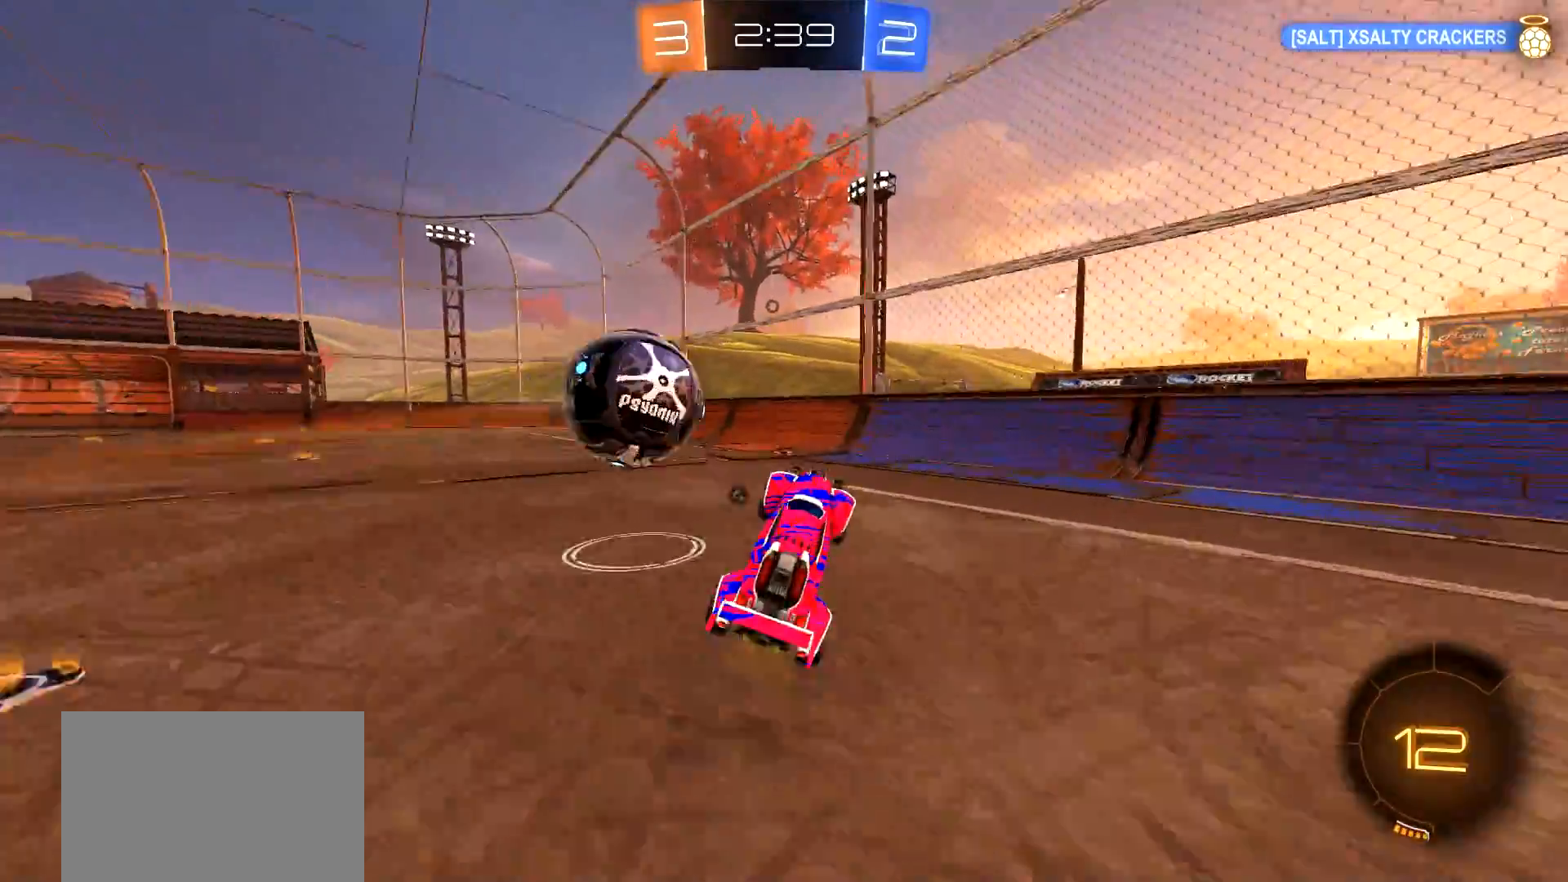
{"buttons": ["R2"], "left_stick": "center", "right_stick": "center", "events": [[83, "L2", "down"], [83, "R2", "up"], [184, "left_stick", "left"], [334, "L2", "up"], [334, "R2", "down"], [350, "TRIANGLE", "down"], [434, "TRIANGLE", "up"], [484, "left_stick", "center"]]}
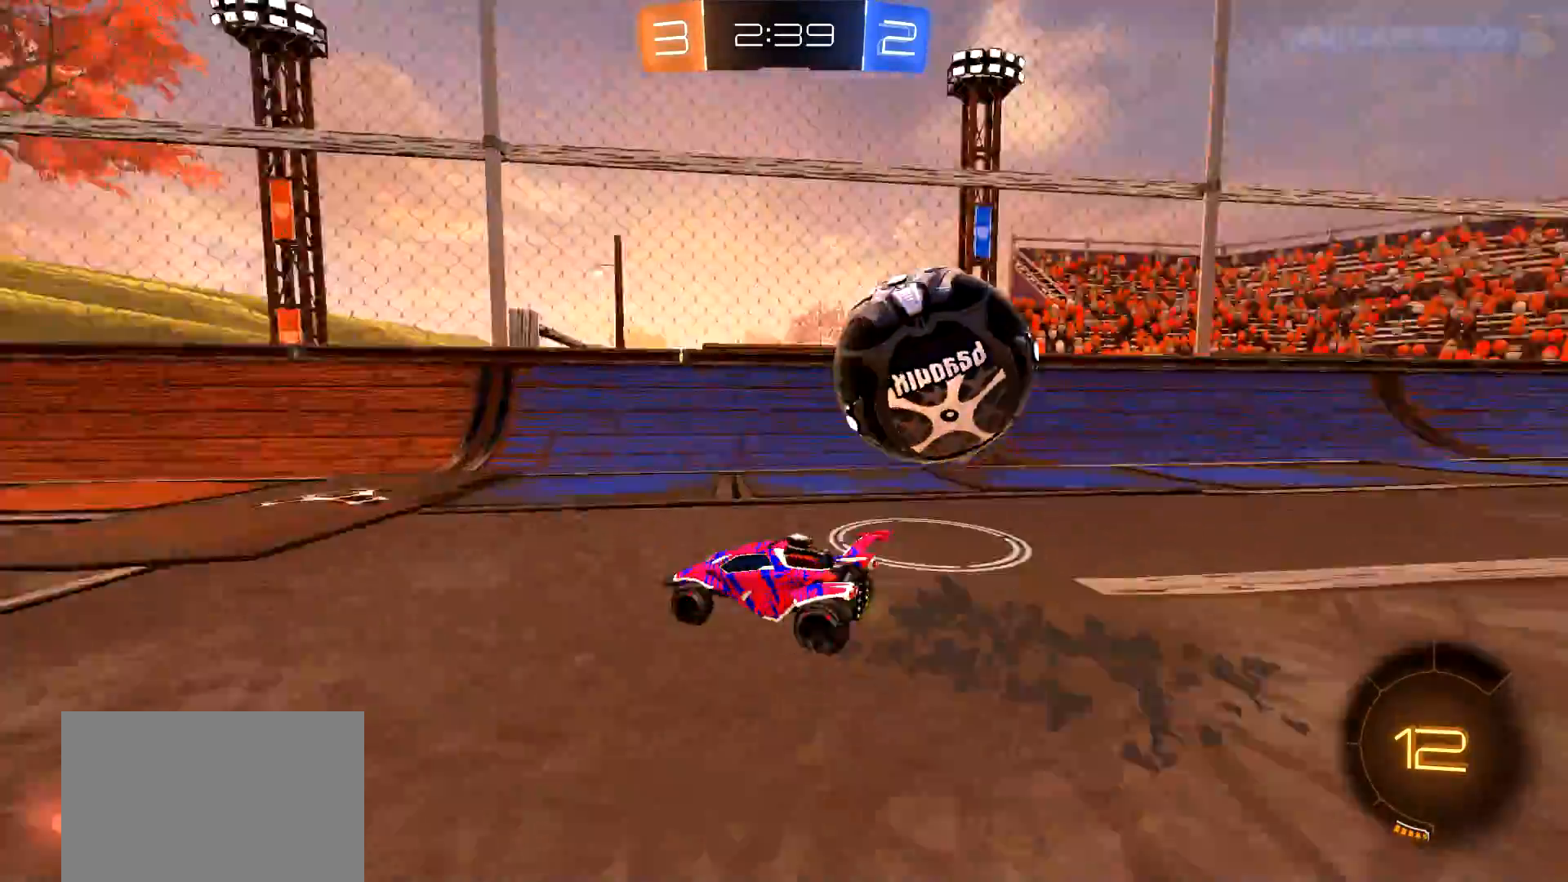
{"buttons": ["R2"], "left_stick": "right", "right_stick": "center", "events": [[116, "left_stick", "right"], [183, "L1", "down"], [300, "L1", "up"]]}
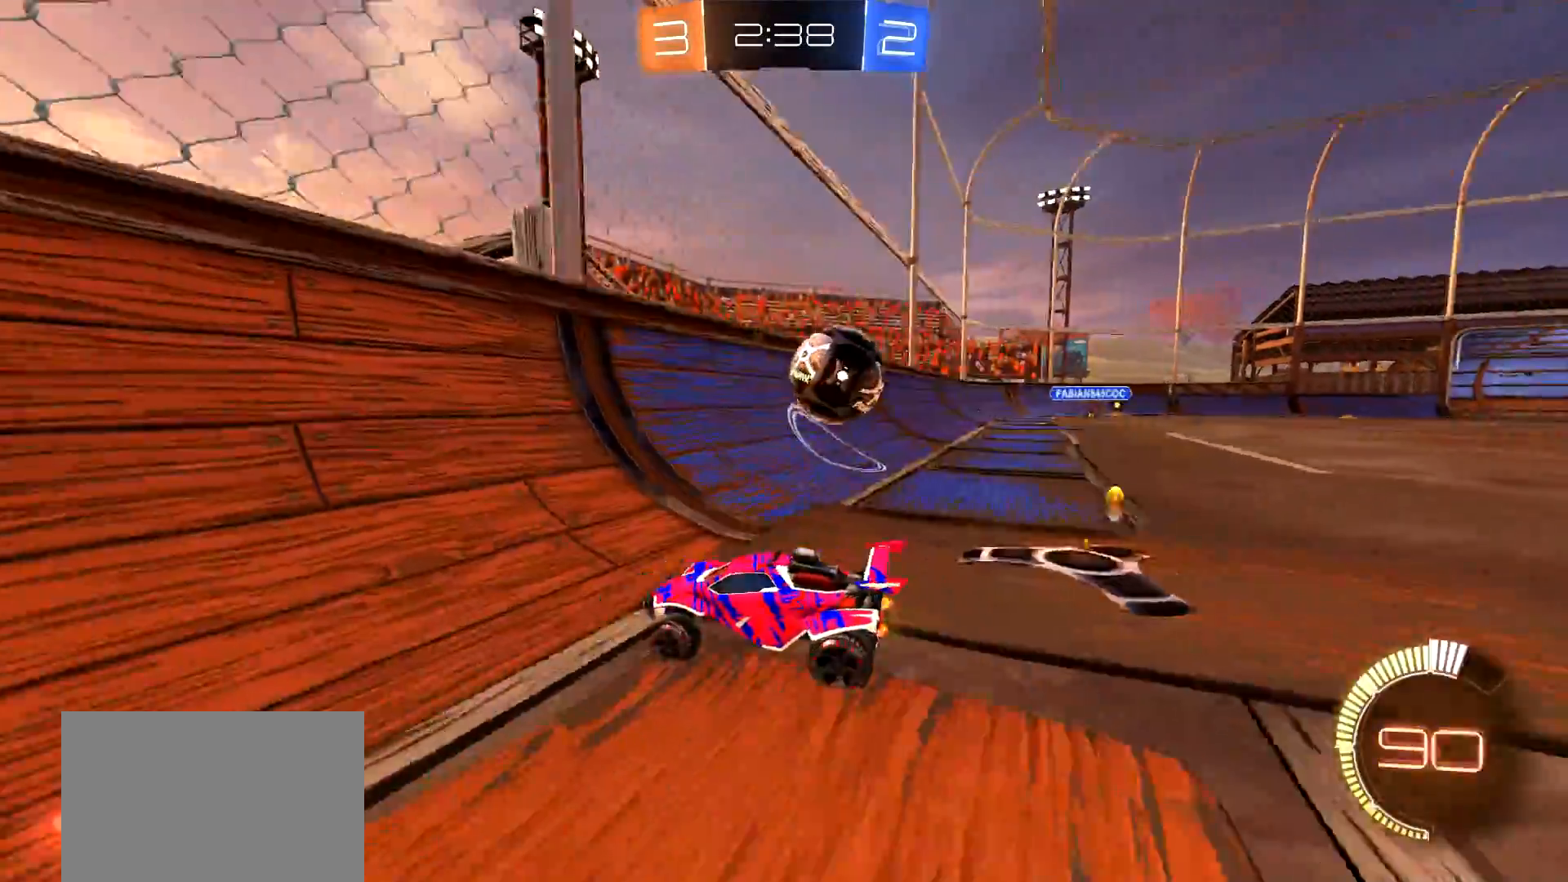
{"buttons": ["L2", "R2"], "left_stick": "right", "right_stick": "center", "events": [[300, "left_stick", "center"], [367, "left_stick", "up-right"], [467, "L2", "down"], [467, "left_stick", "right"]]}
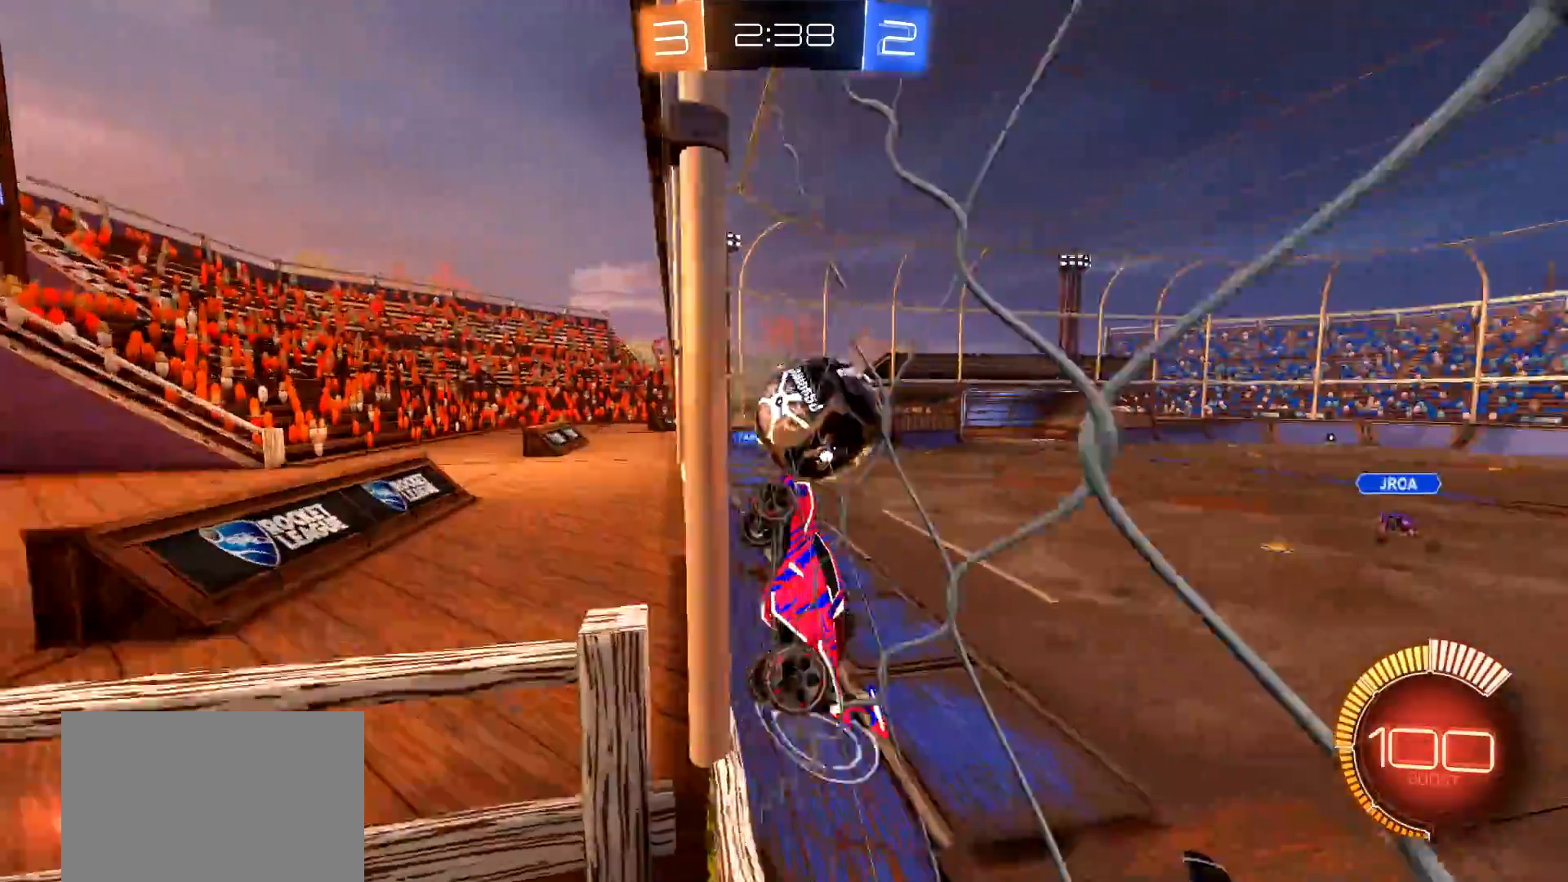
{"buttons": ["R2"], "left_stick": "right", "right_stick": "center", "events": [[50, "R2", "up"], [166, "CROSS", "down"], [183, "R2", "down"], [200, "L2", "up"], [267, "L1", "down"], [267, "left_stick", "down-left"], [317, "CROSS", "up"], [400, "L1", "up"], [433, "left_stick", "center"], [500, "left_stick", "right"]]}
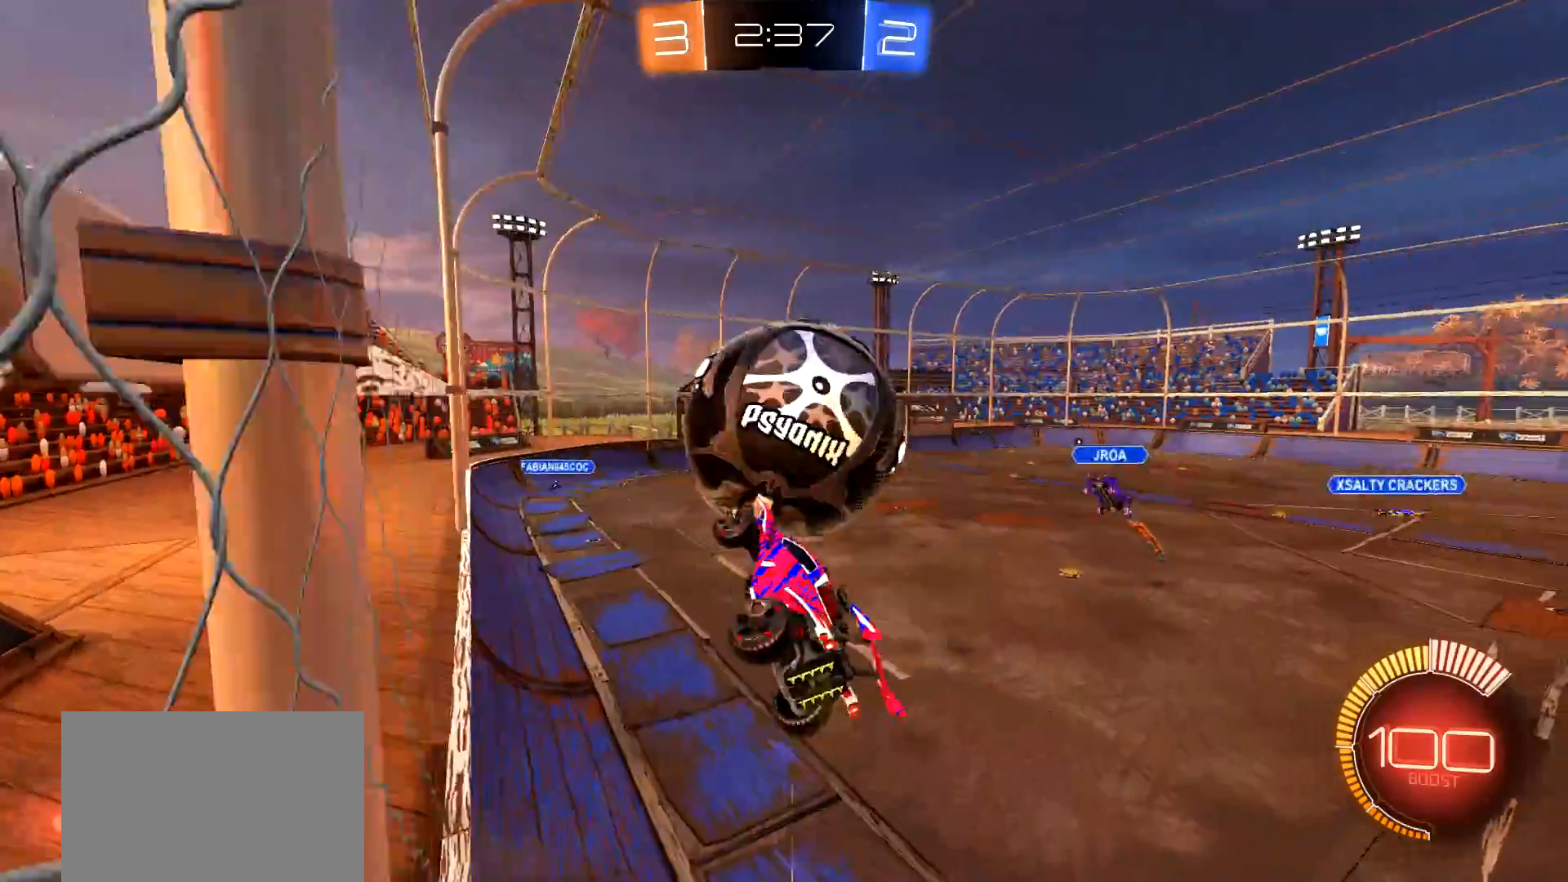
{"buttons": ["L1", "R2"], "left_stick": "left", "right_stick": "center", "events": [[33, "CIRCLE", "down"], [134, "left_stick", "down-left"], [150, "L1", "down"], [417, "left_stick", "left"], [501, "CIRCLE", "up"]]}
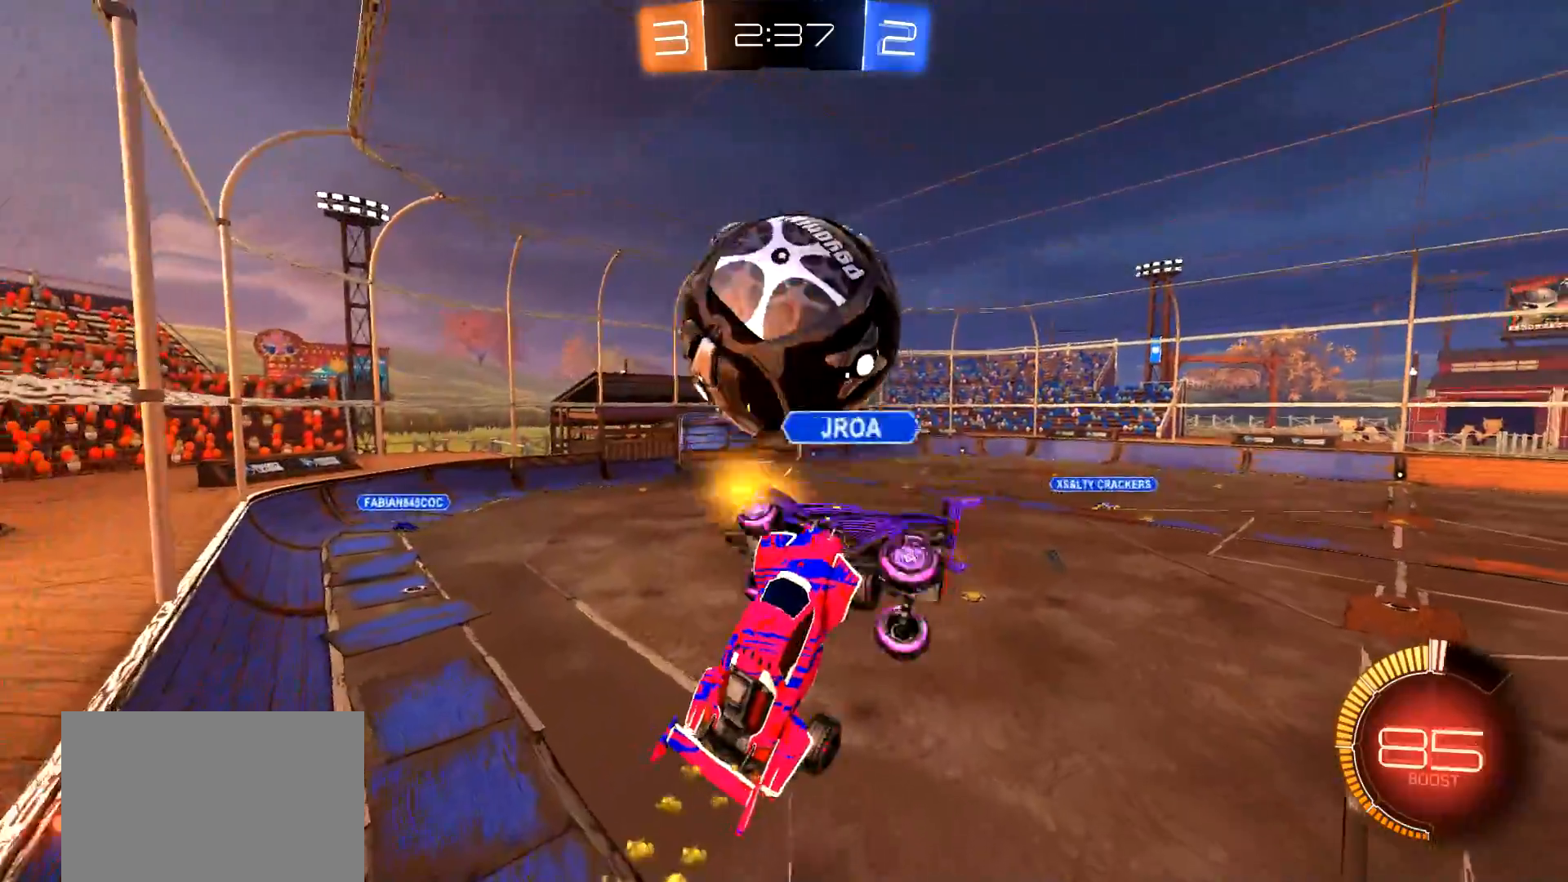
{"buttons": ["R2"], "left_stick": "down", "right_stick": "center", "events": [[166, "left_stick", "down-left"], [250, "L1", "up"], [433, "left_stick", "down"]]}